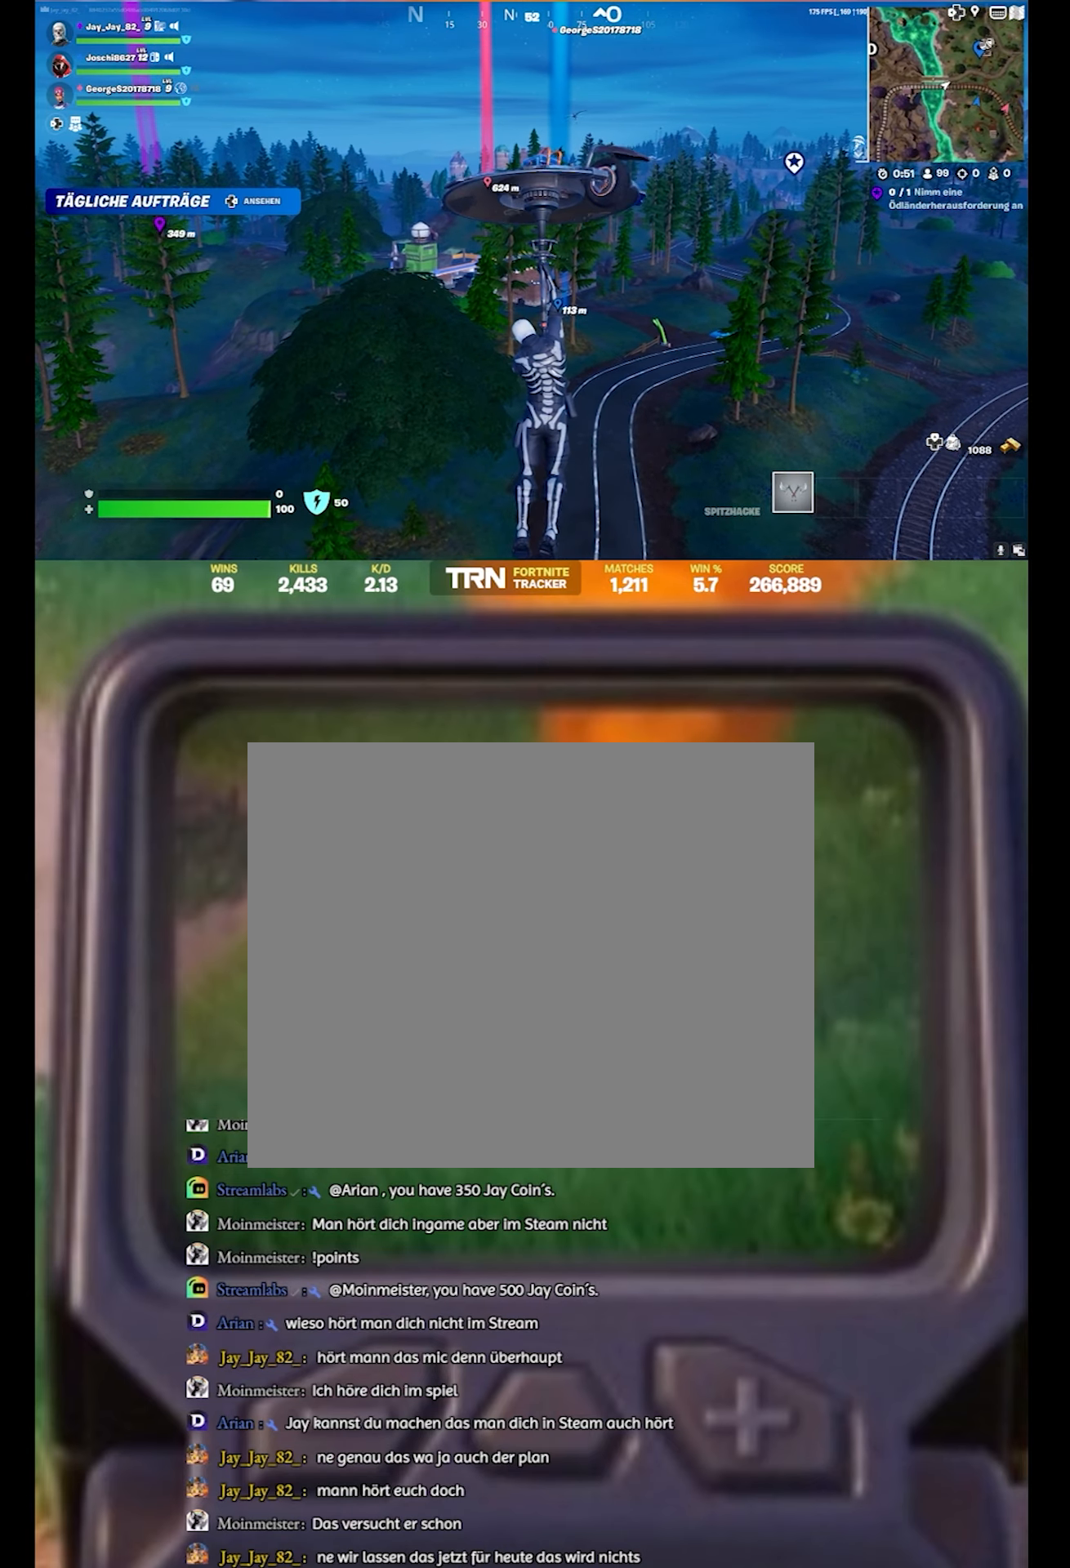
Gameplay with a controller (PlayStation layout); each line is a JSON object with the inputs held at the frame after it. "events" lists button and stick changes between this image and that frame as [ms after this image, input, new state], when the widget could be followed in between.
{"buttons": [], "left_stick": "up", "right_stick": "center", "events": []}
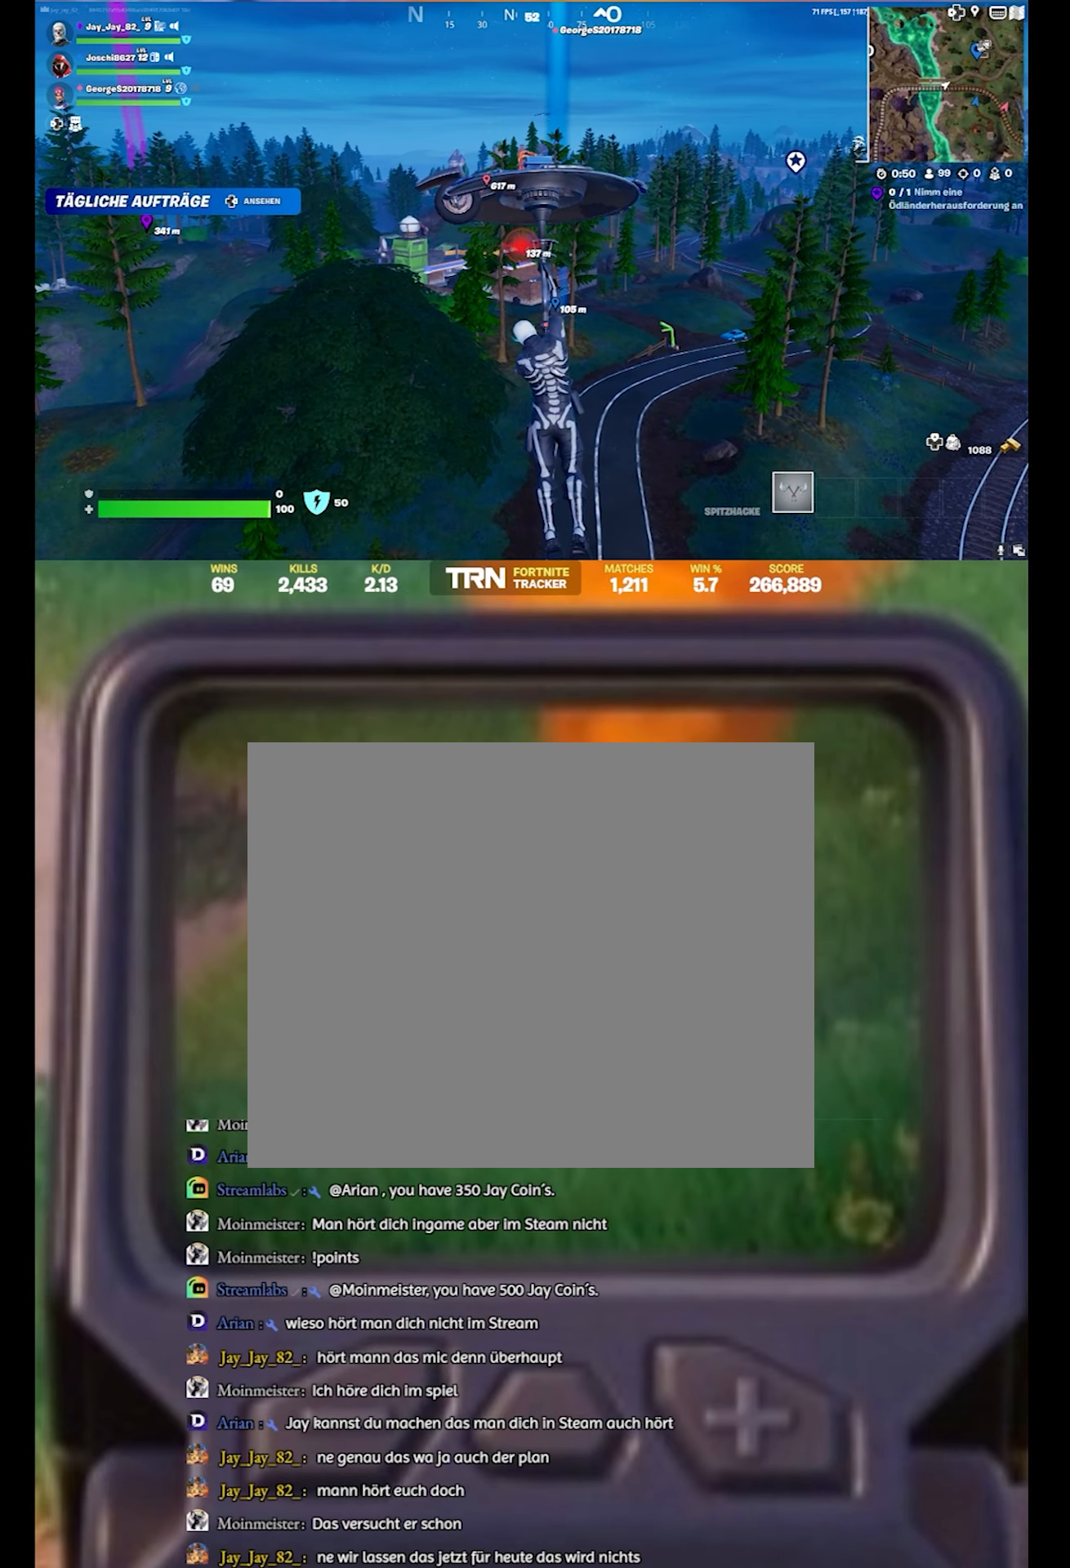
{"buttons": [], "left_stick": "up", "right_stick": "center", "events": []}
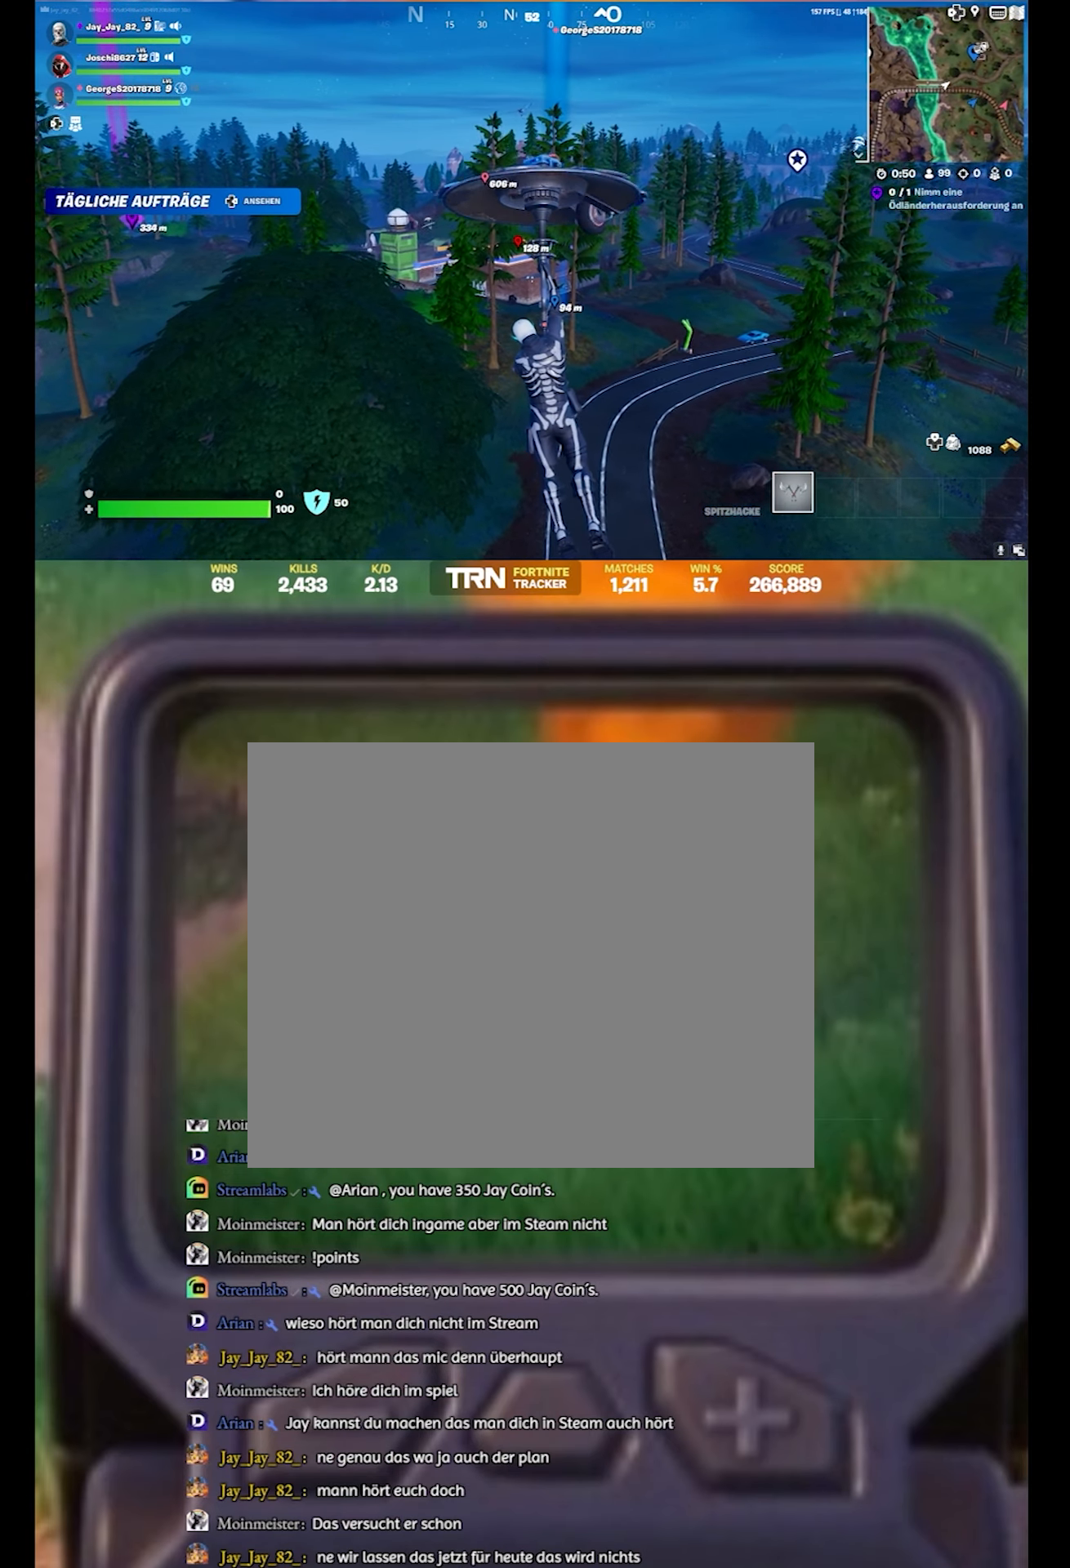
{"buttons": [], "left_stick": "up", "right_stick": "center", "events": []}
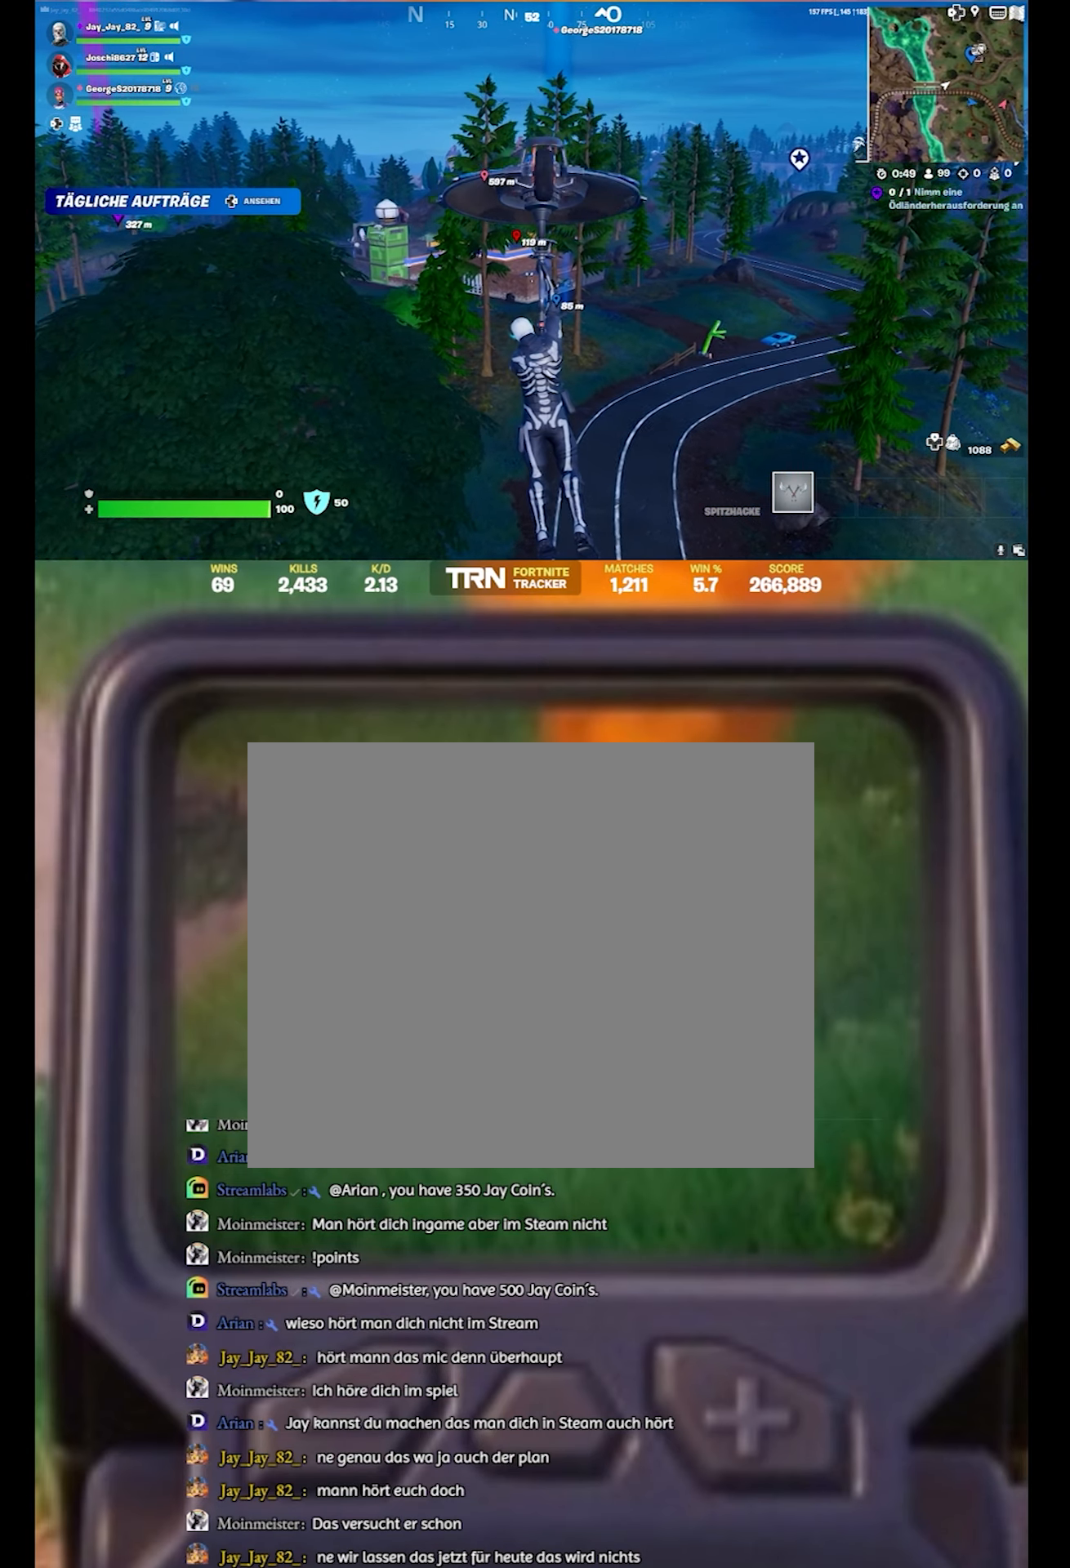
{"buttons": [], "left_stick": "up", "right_stick": "center", "events": []}
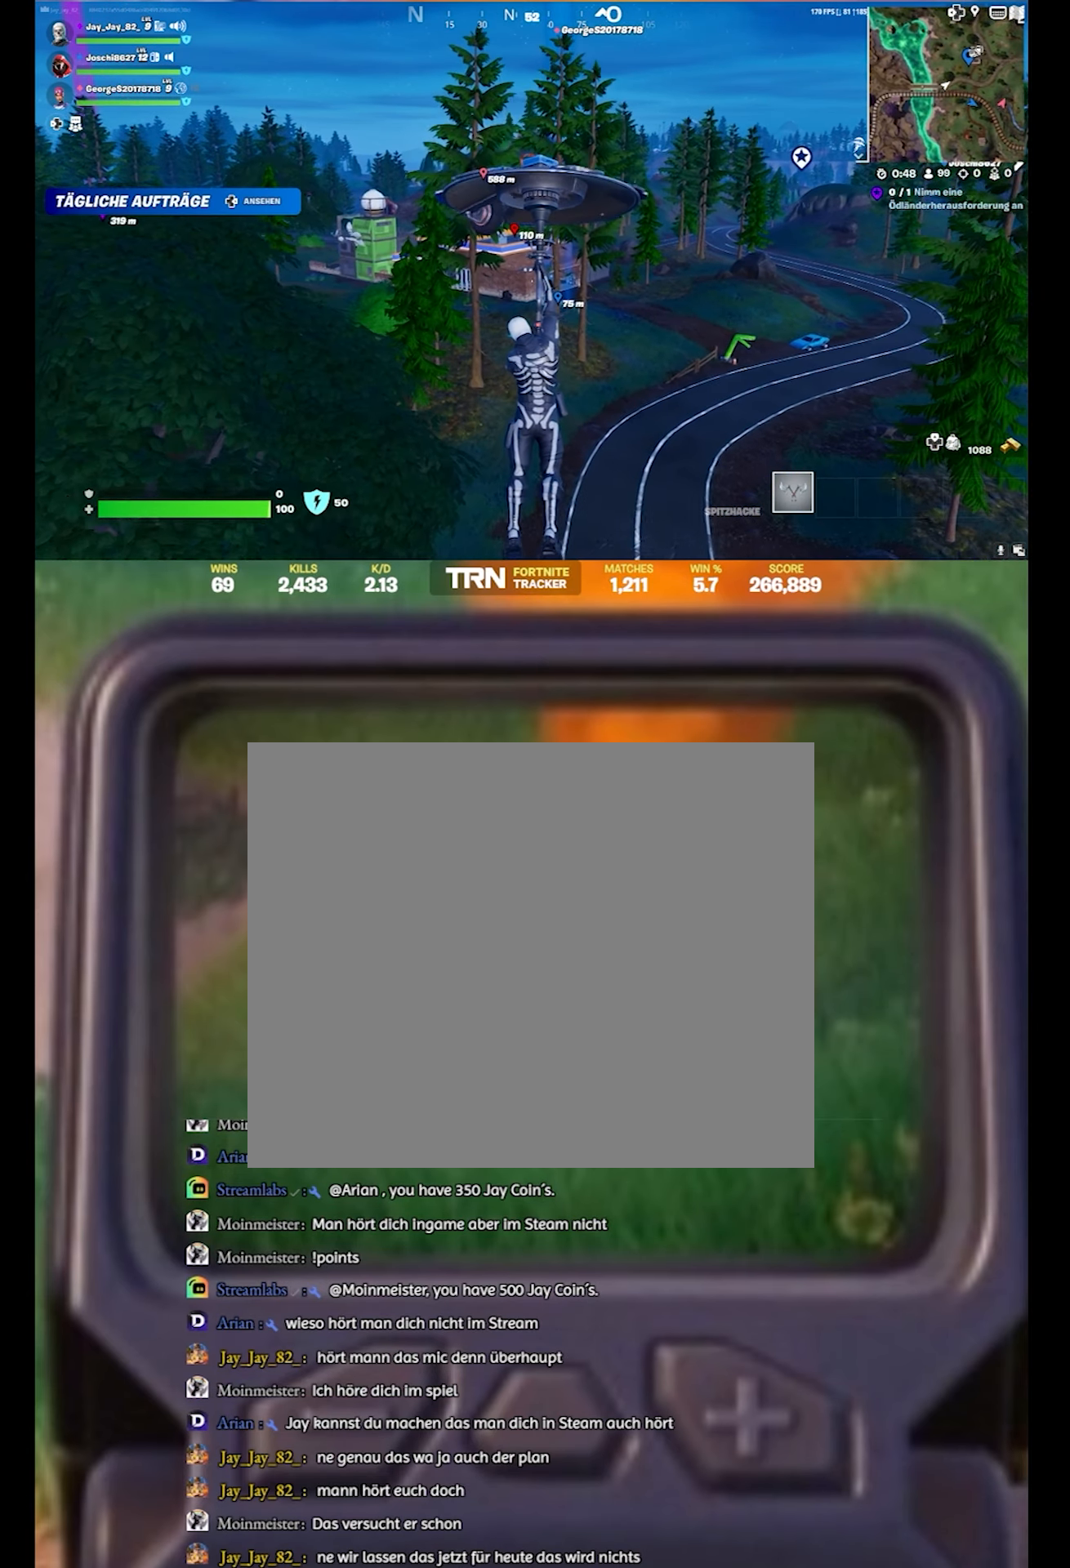
{"buttons": [], "left_stick": "up", "right_stick": "center", "events": []}
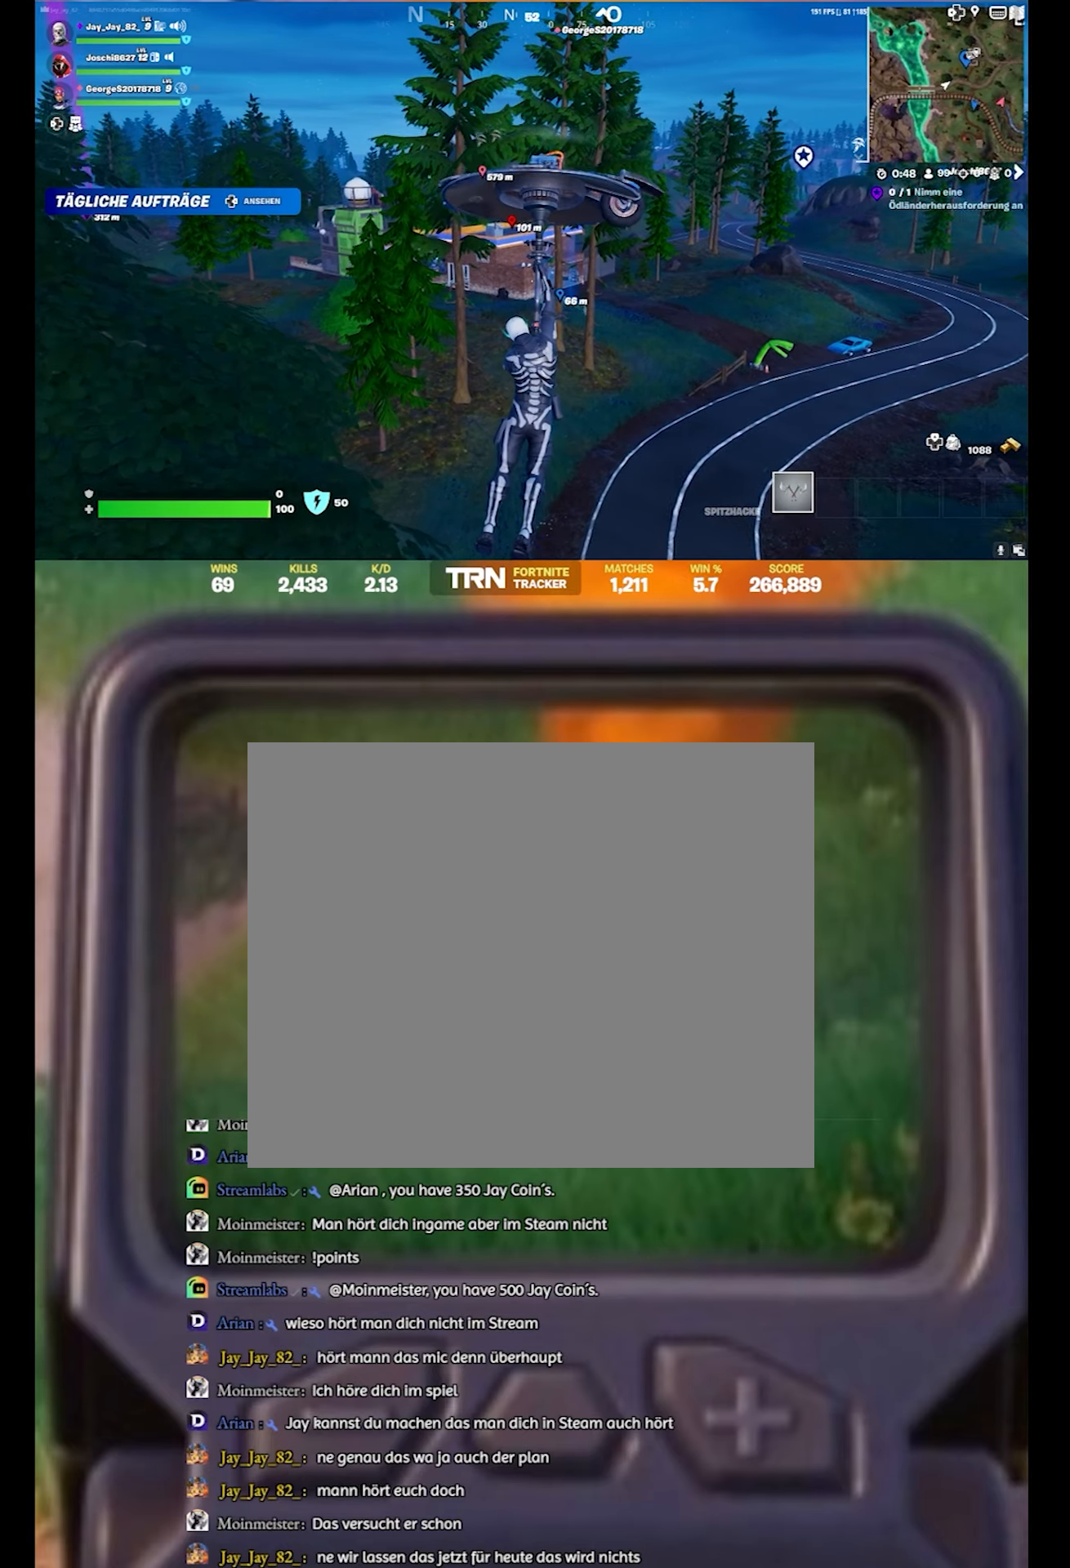
{"buttons": [], "left_stick": "up", "right_stick": "center", "events": []}
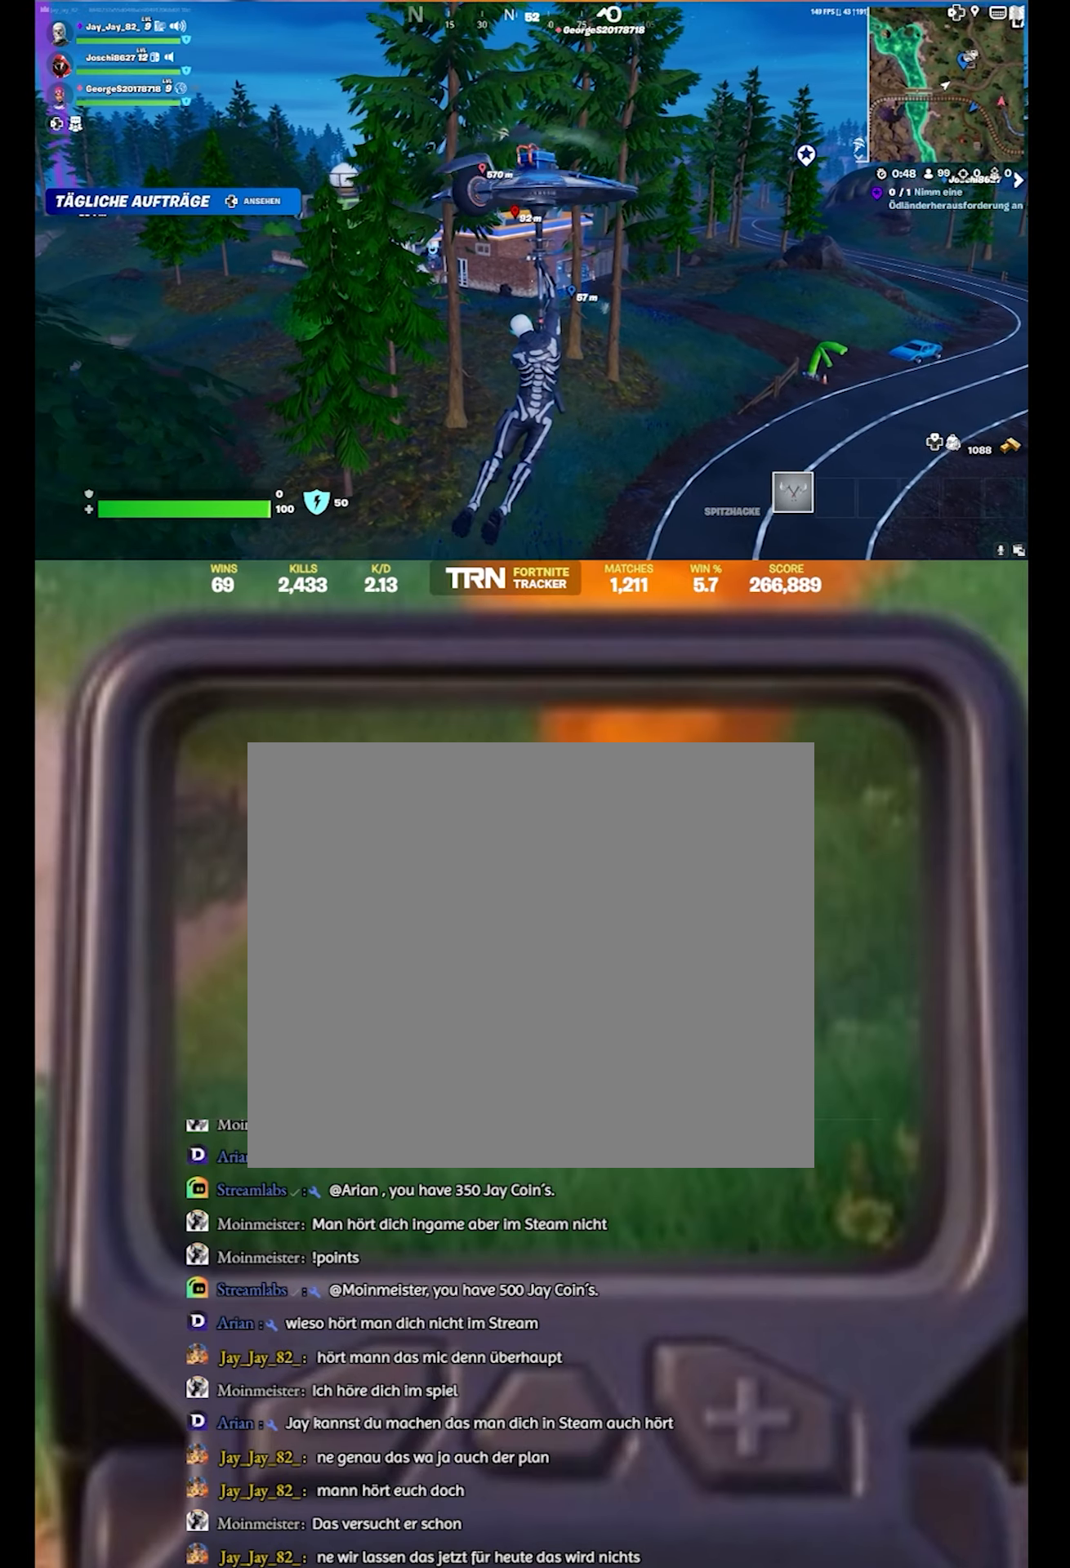
{"buttons": [], "left_stick": "up", "right_stick": "center", "events": []}
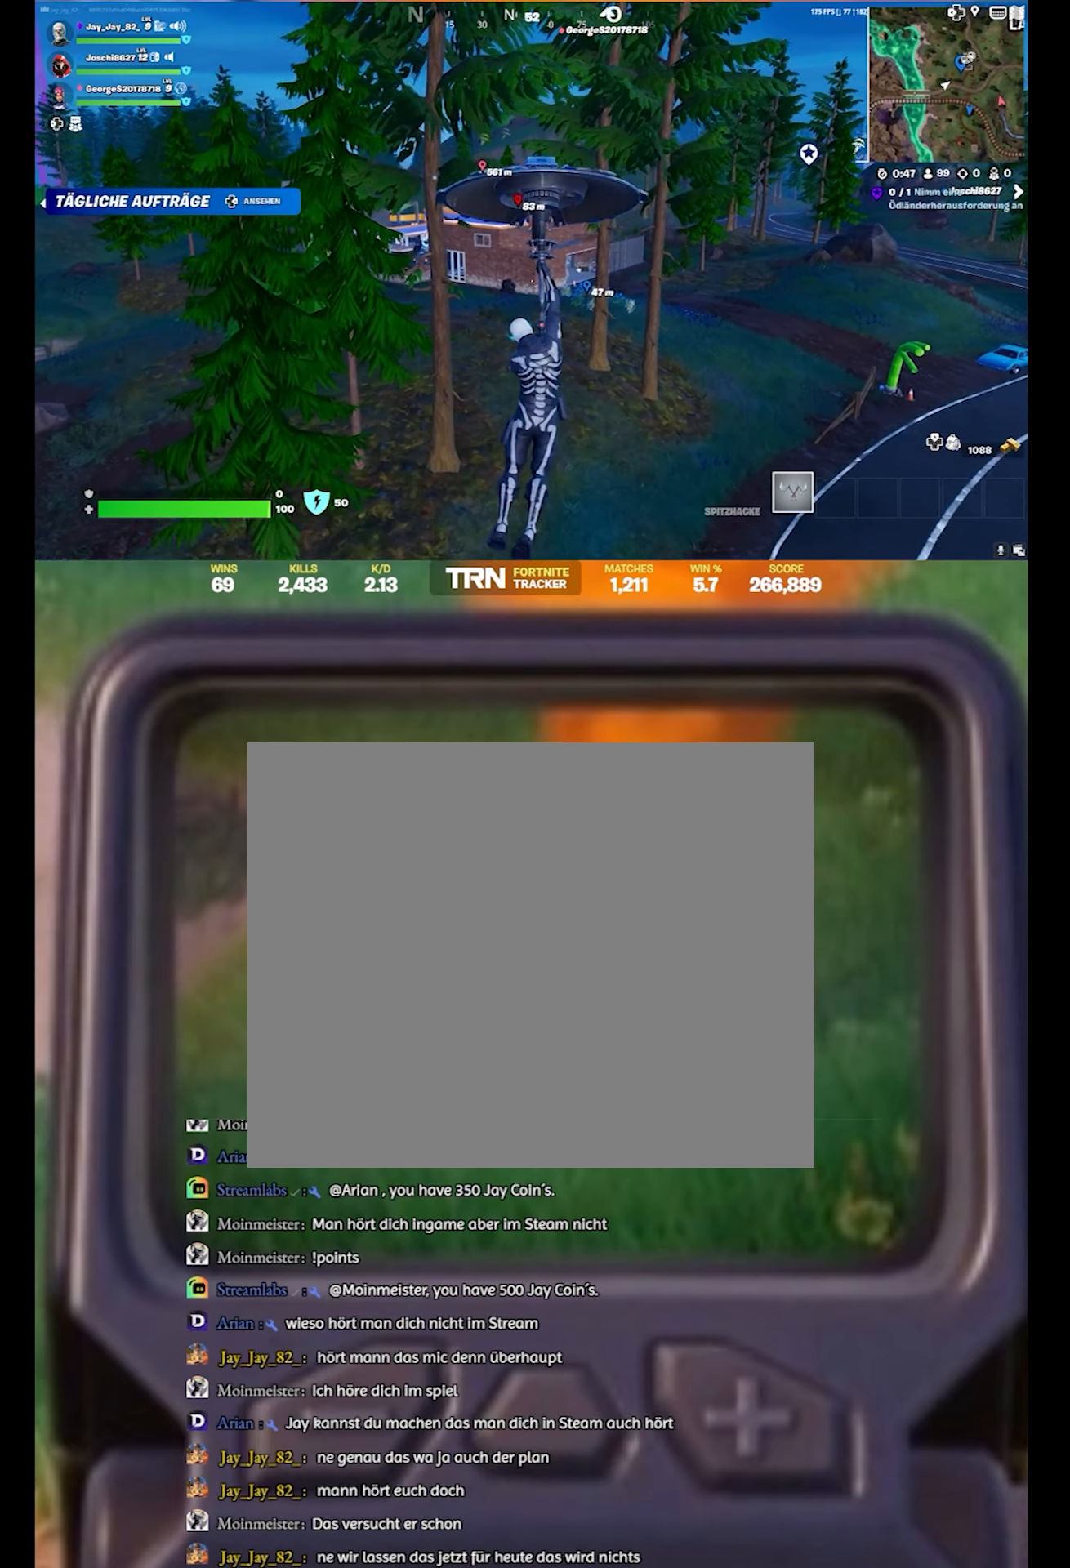
{"buttons": [], "left_stick": "up", "right_stick": "center", "events": []}
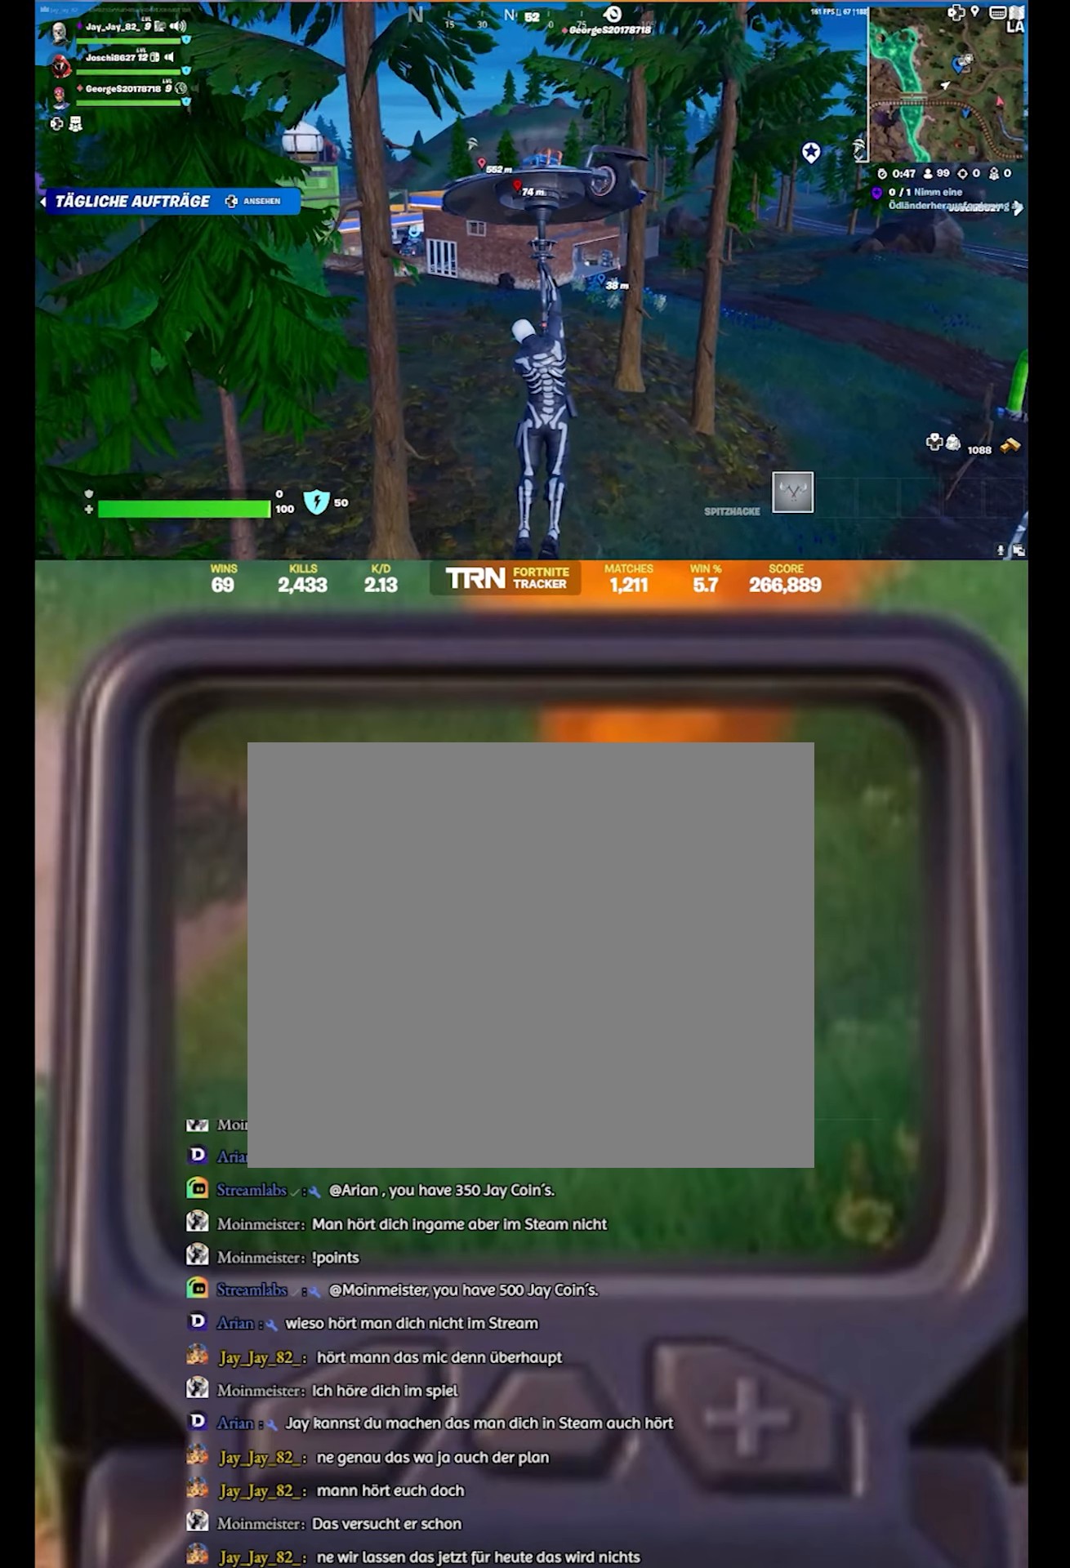
{"buttons": [], "left_stick": "up", "right_stick": "center", "events": []}
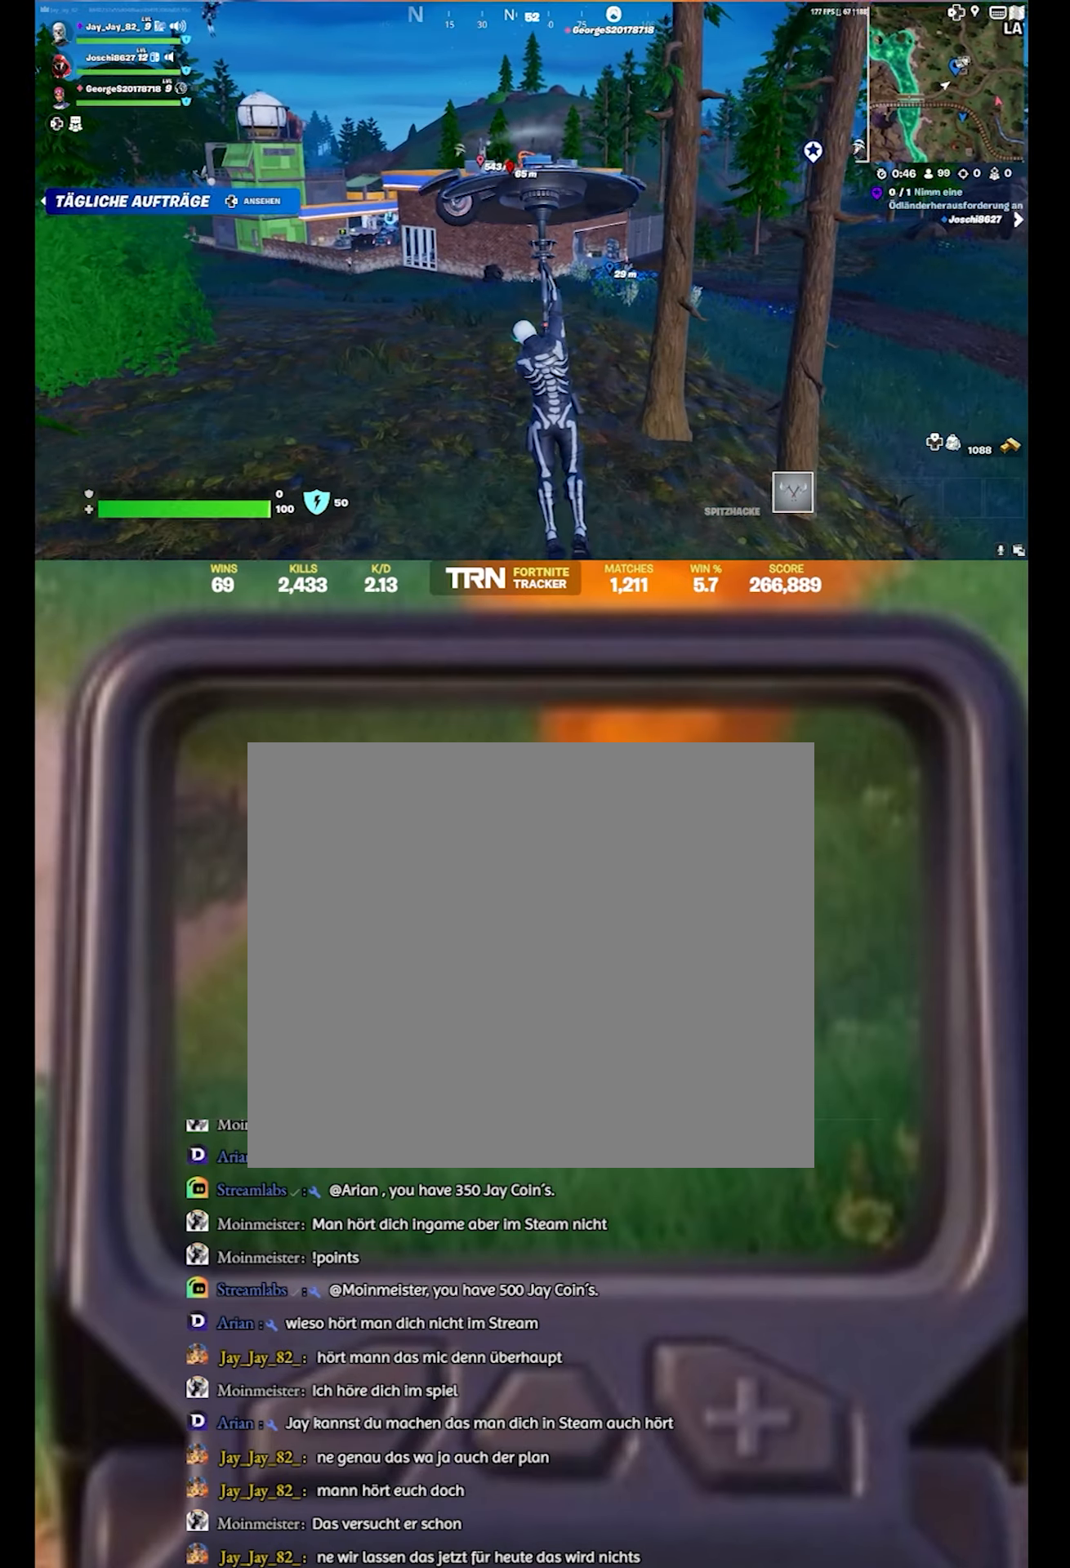
{"buttons": ["L3"], "left_stick": "up", "right_stick": "center", "events": [[500, "L3", "down"]]}
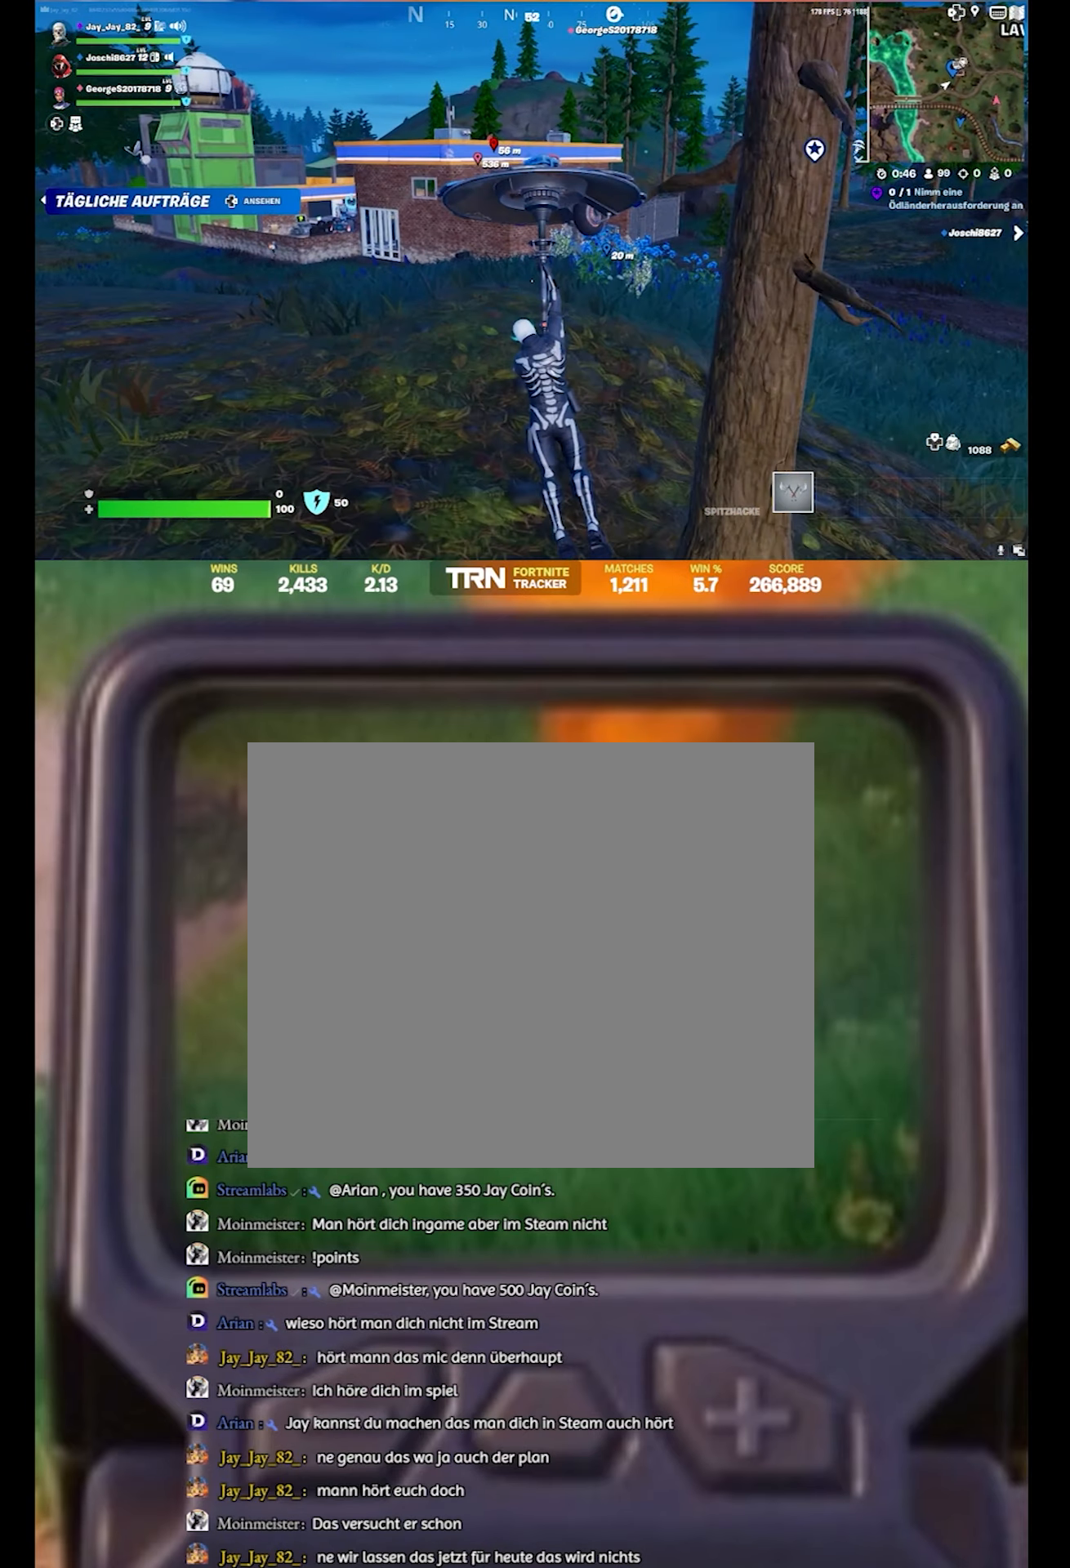
{"buttons": [], "left_stick": "up", "right_stick": "center", "events": [[167, "right_stick", "right"], [250, "right_stick", "down-right"], [350, "L3", "up"], [400, "right_stick", "center"]]}
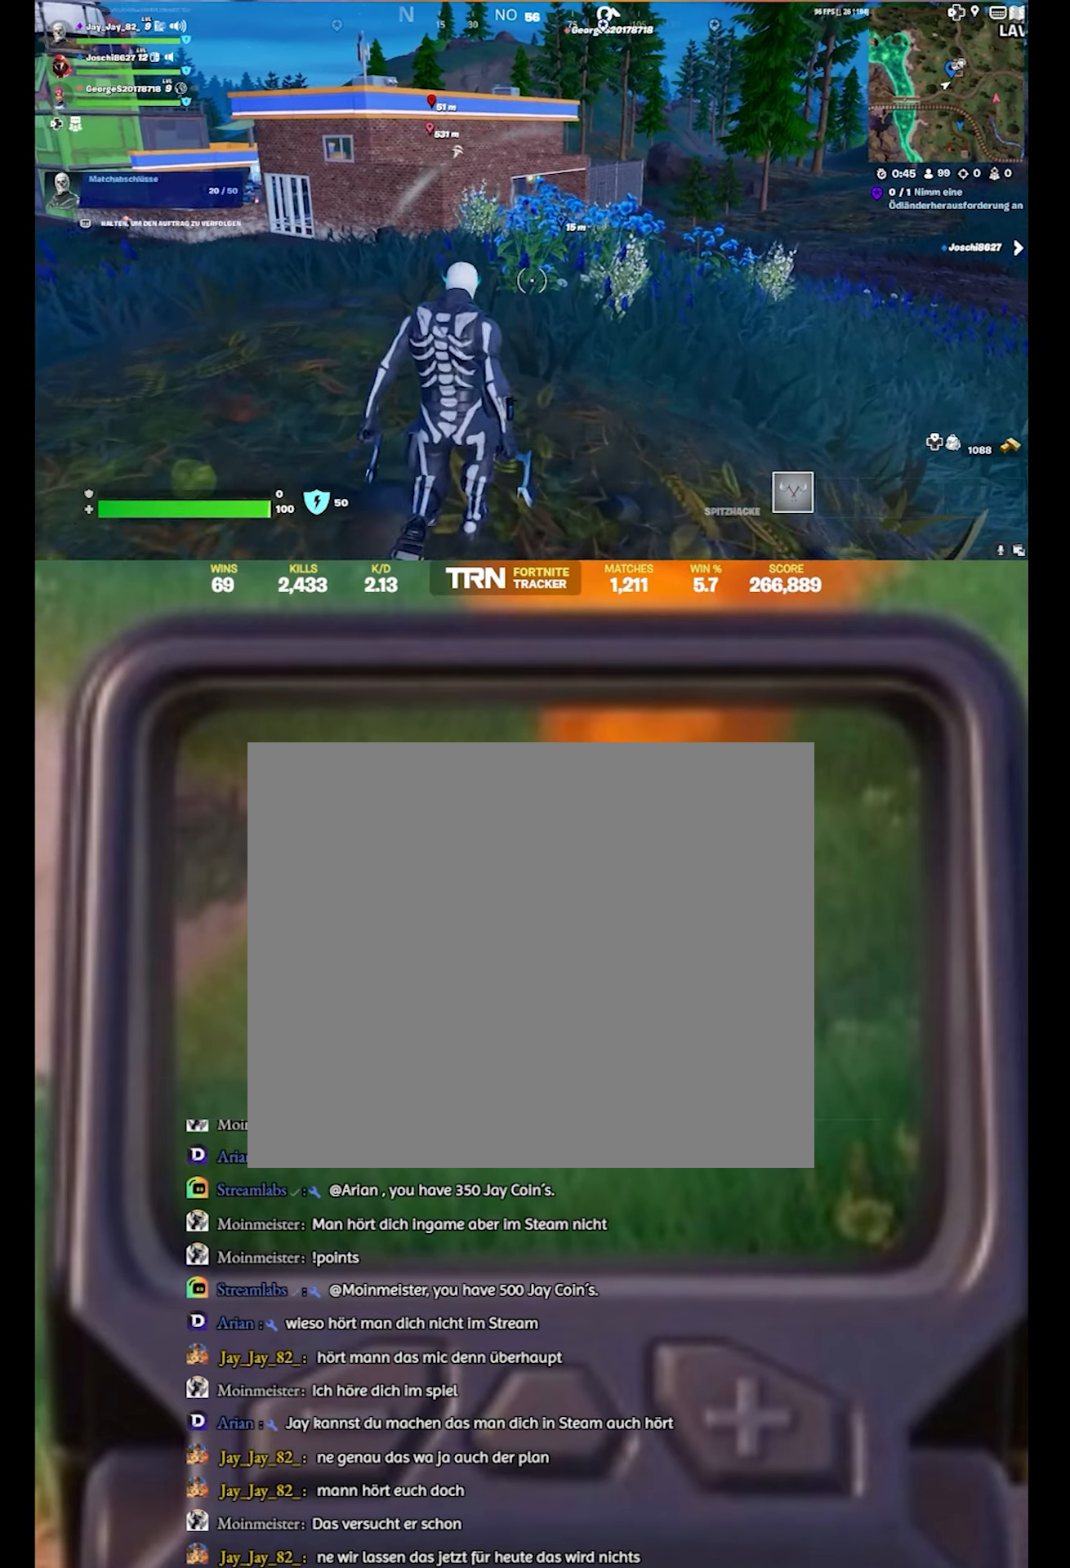
{"buttons": [], "left_stick": "up", "right_stick": "center", "events": [[83, "CROSS", "down"], [350, "CROSS", "up"]]}
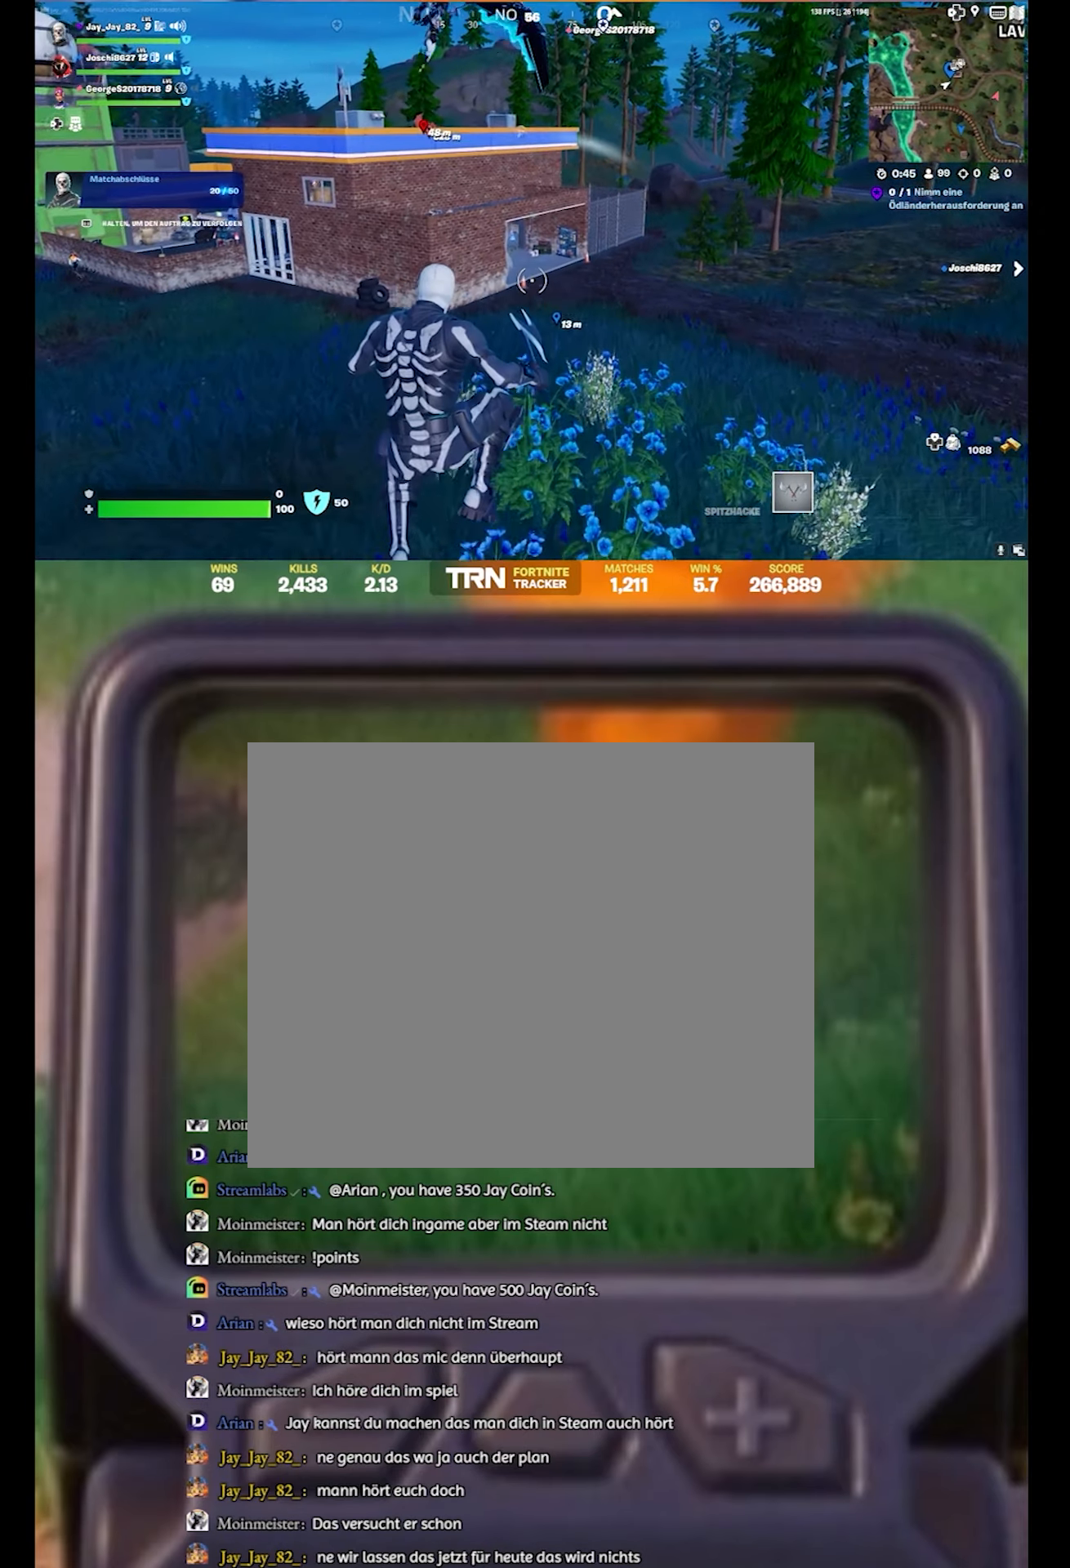
{"buttons": ["L3"], "left_stick": "up", "right_stick": "center", "events": [[300, "L3", "down"]]}
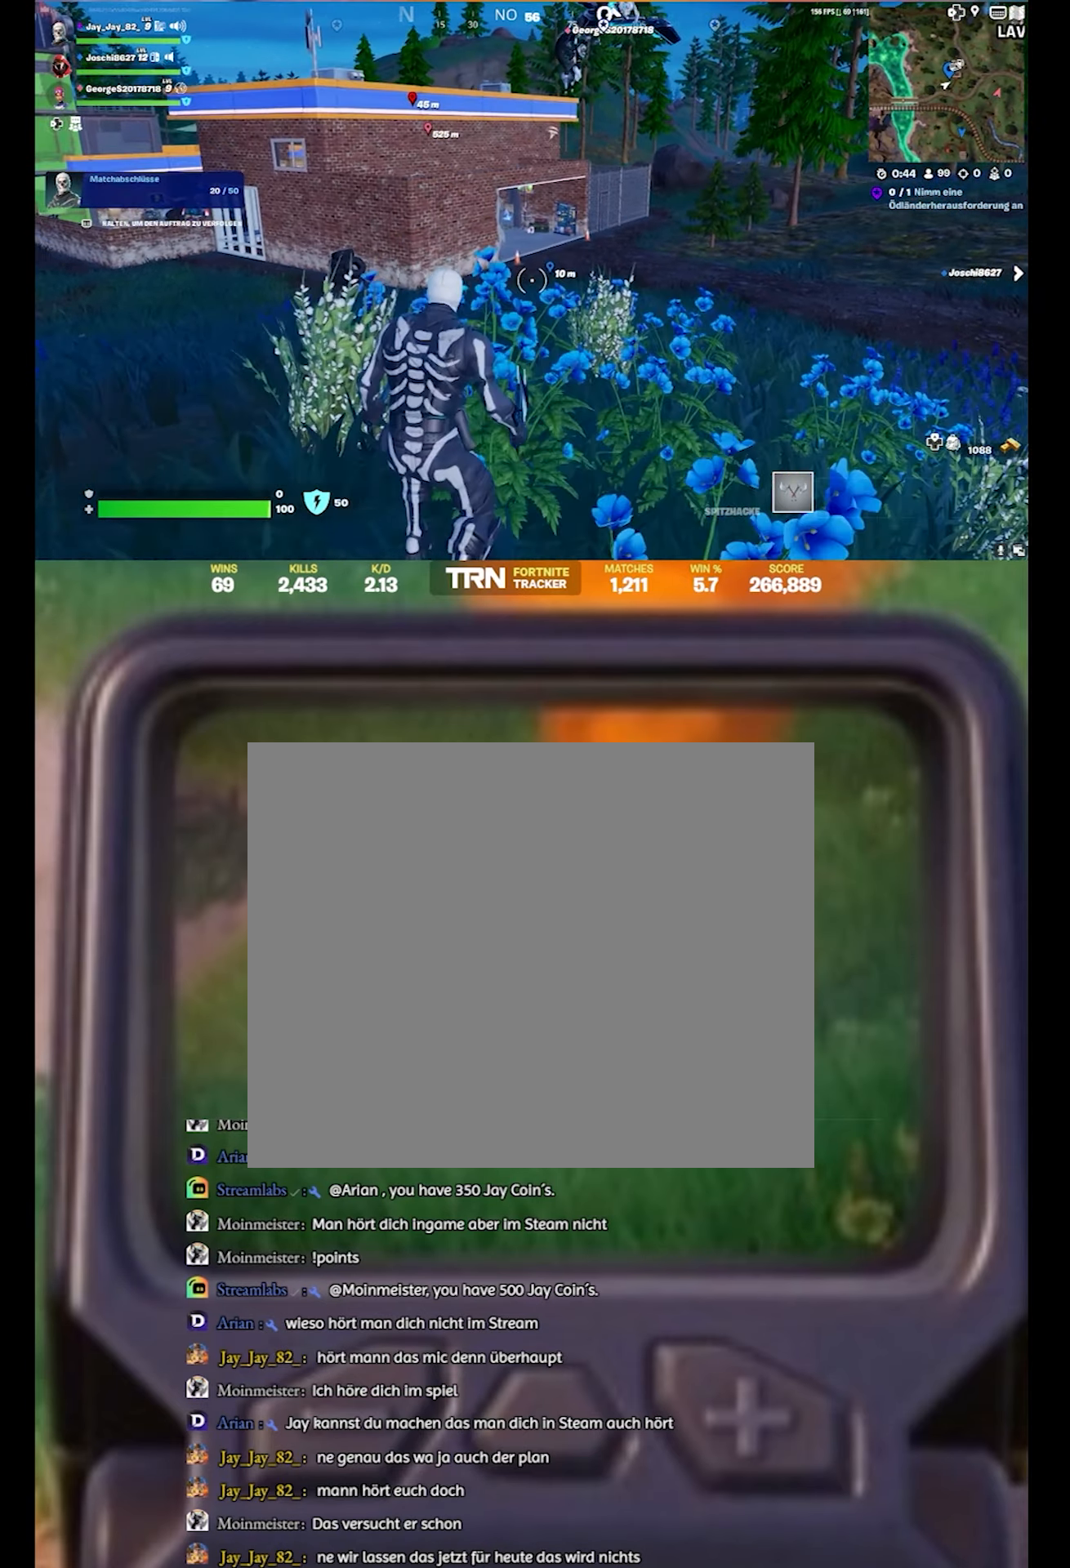
{"buttons": [], "left_stick": "up", "right_stick": "center", "events": [[33, "L3", "up"], [83, "right_stick", "right"], [200, "right_stick", "center"]]}
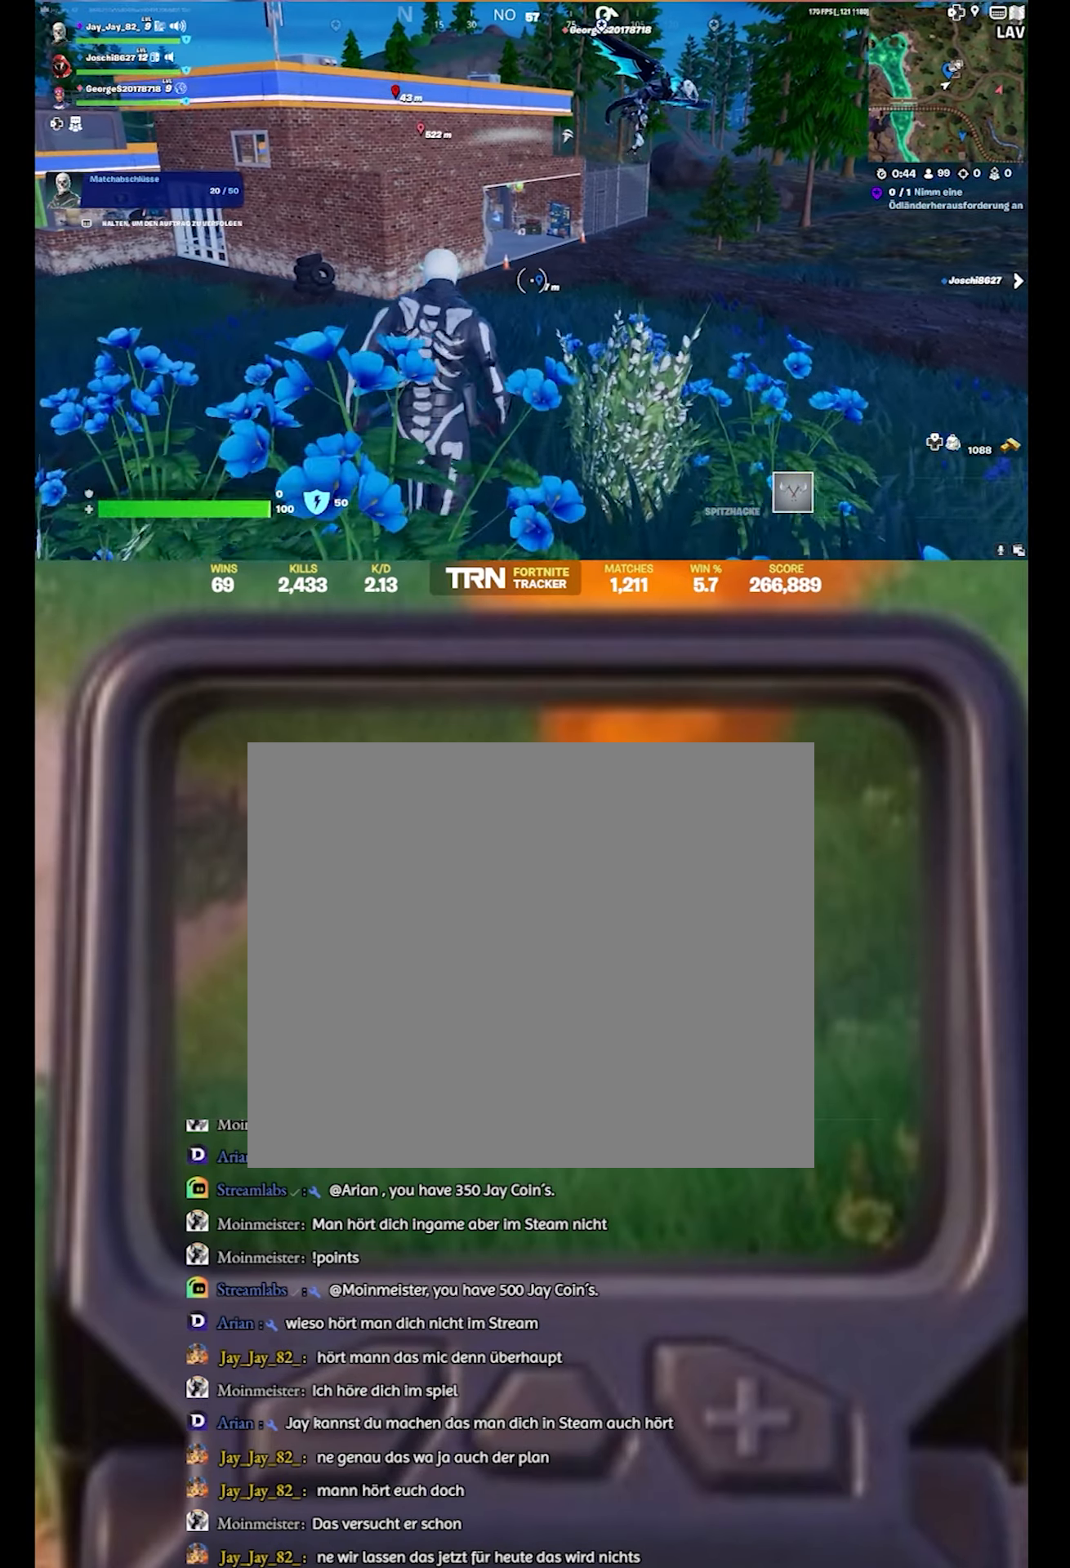
{"buttons": [], "left_stick": "up", "right_stick": "center", "events": []}
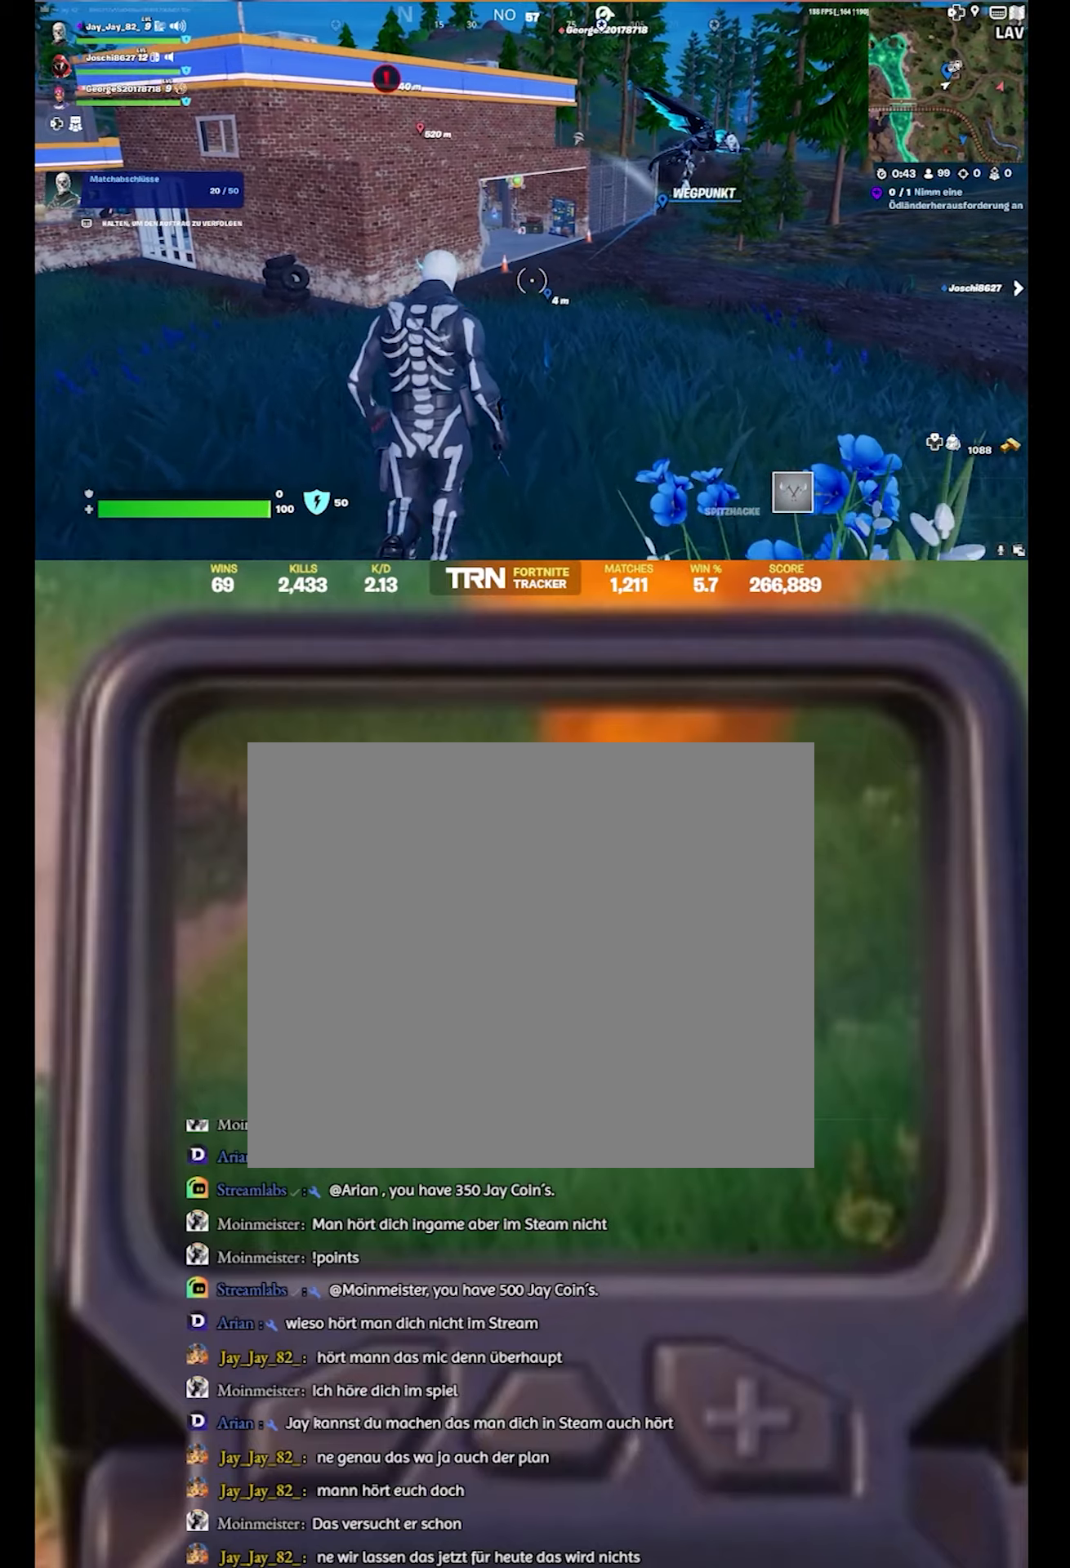
{"buttons": ["L3"], "left_stick": "up", "right_stick": "right", "events": [[484, "L3", "down"], [500, "right_stick", "right"]]}
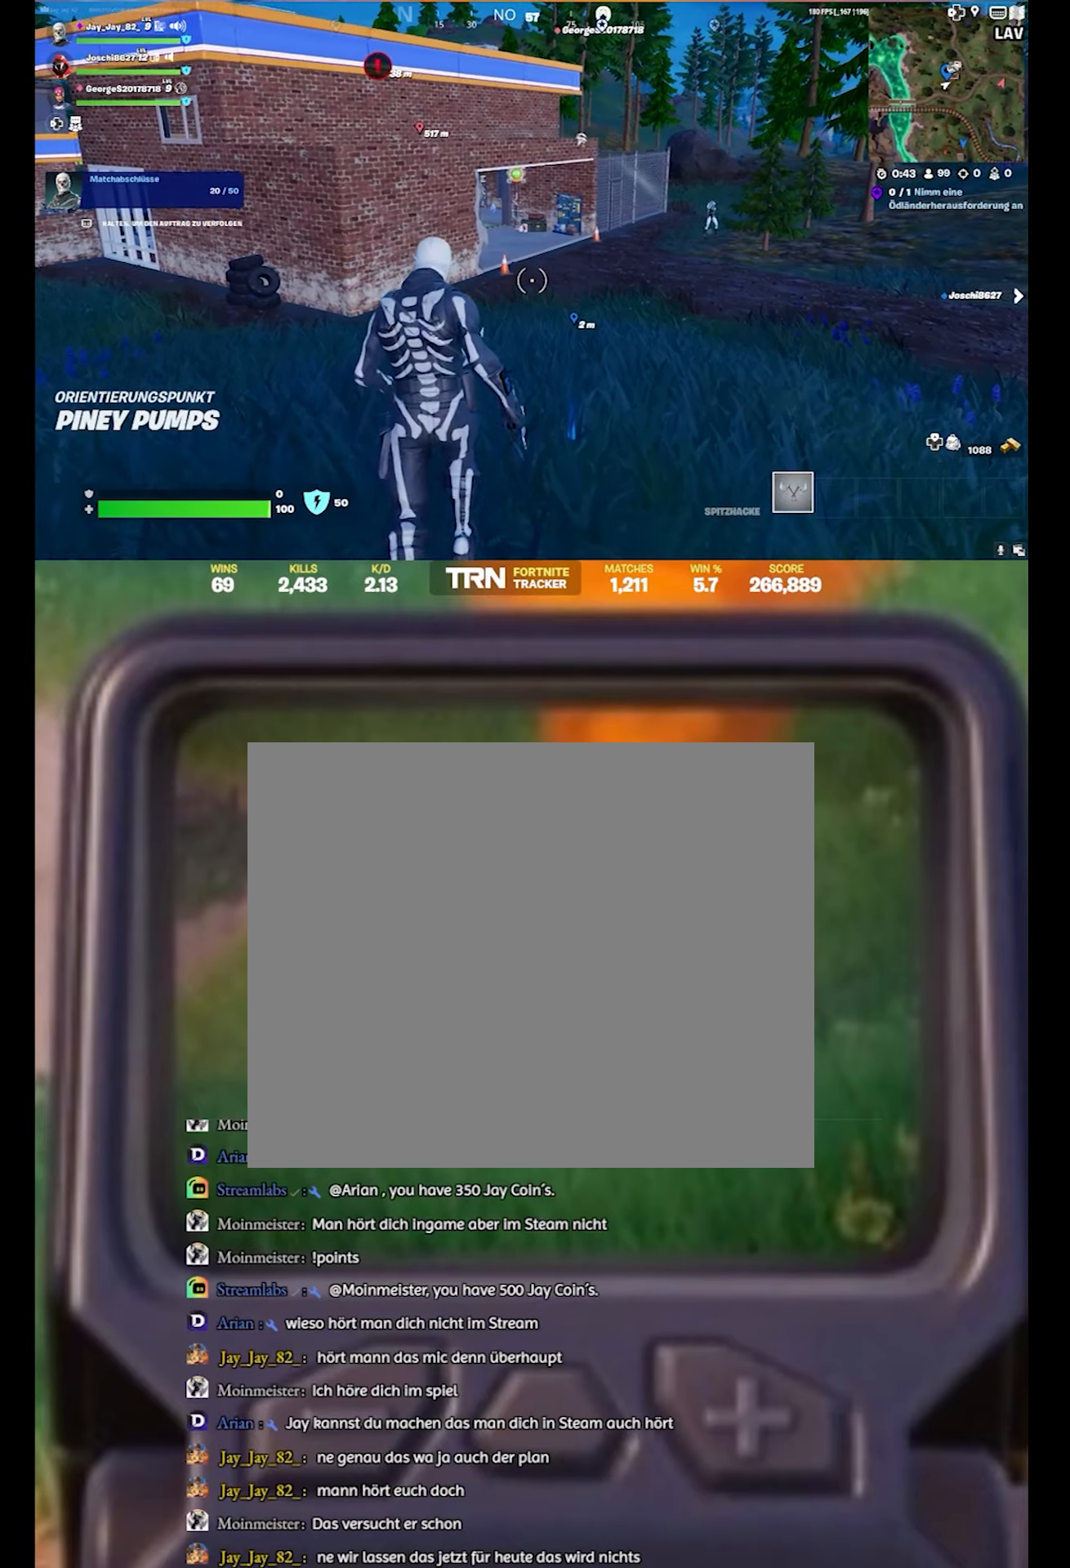
{"buttons": [], "left_stick": "up", "right_stick": "center", "events": [[84, "right_stick", "down-right"], [184, "L3", "up"], [317, "right_stick", "center"]]}
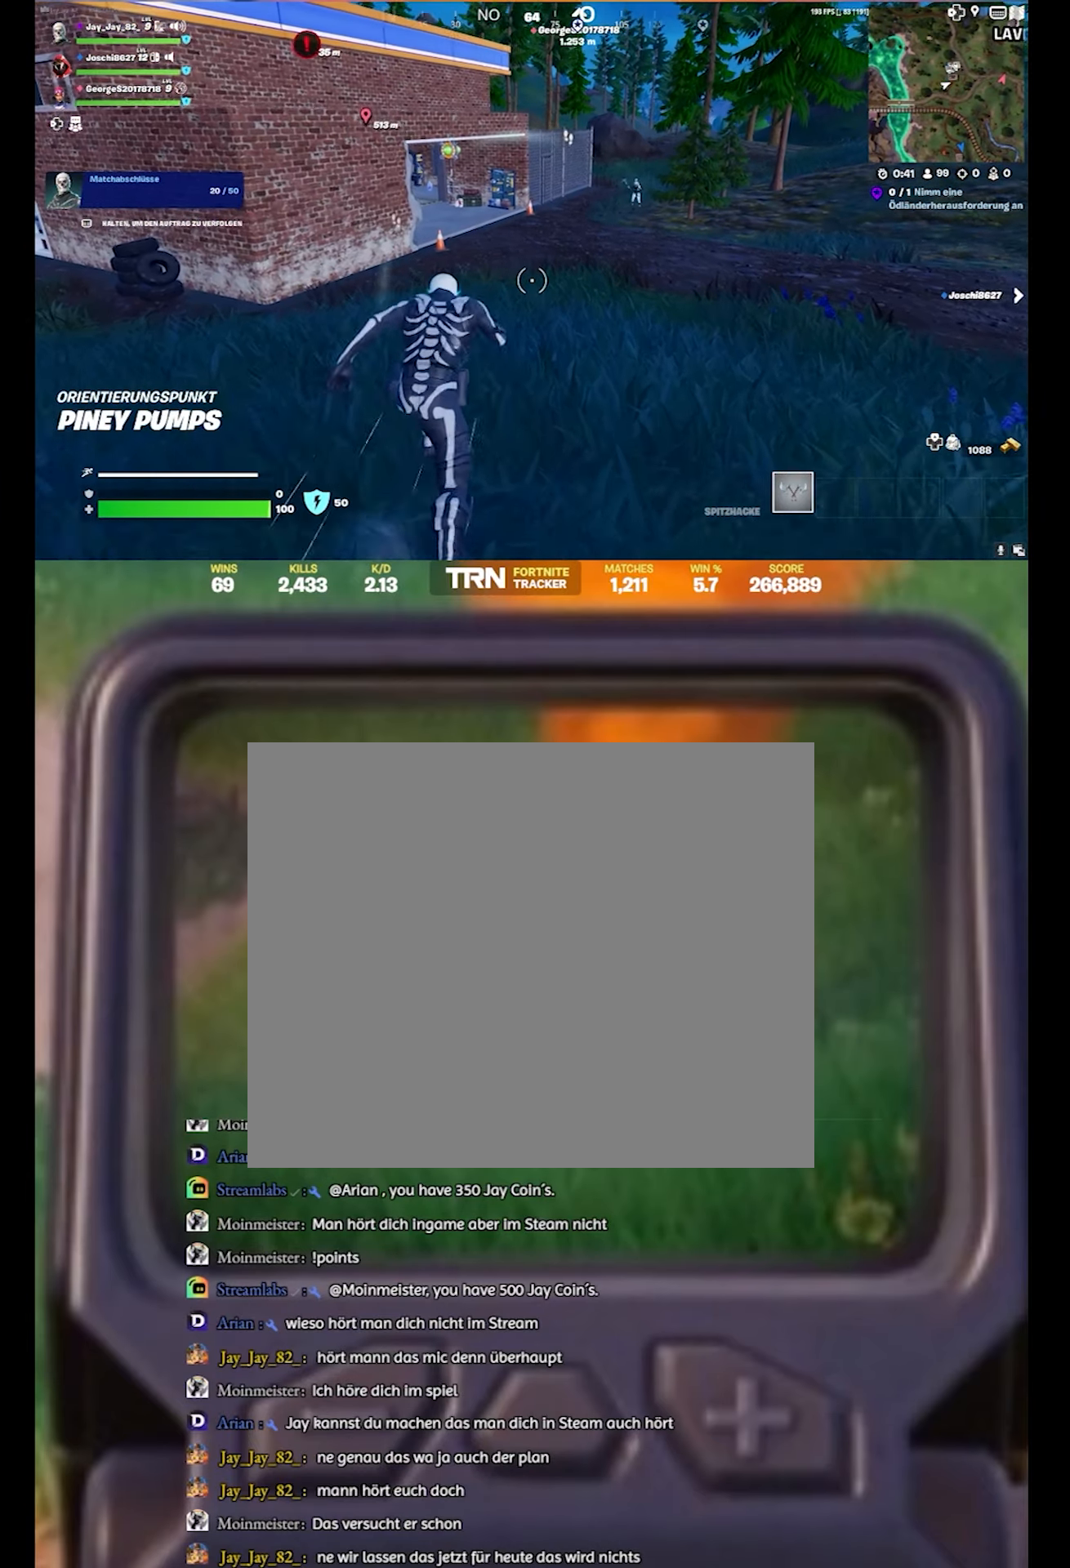
{"buttons": [], "left_stick": "up", "right_stick": "center", "events": [[134, "right_stick", "right"], [384, "right_stick", "center"]]}
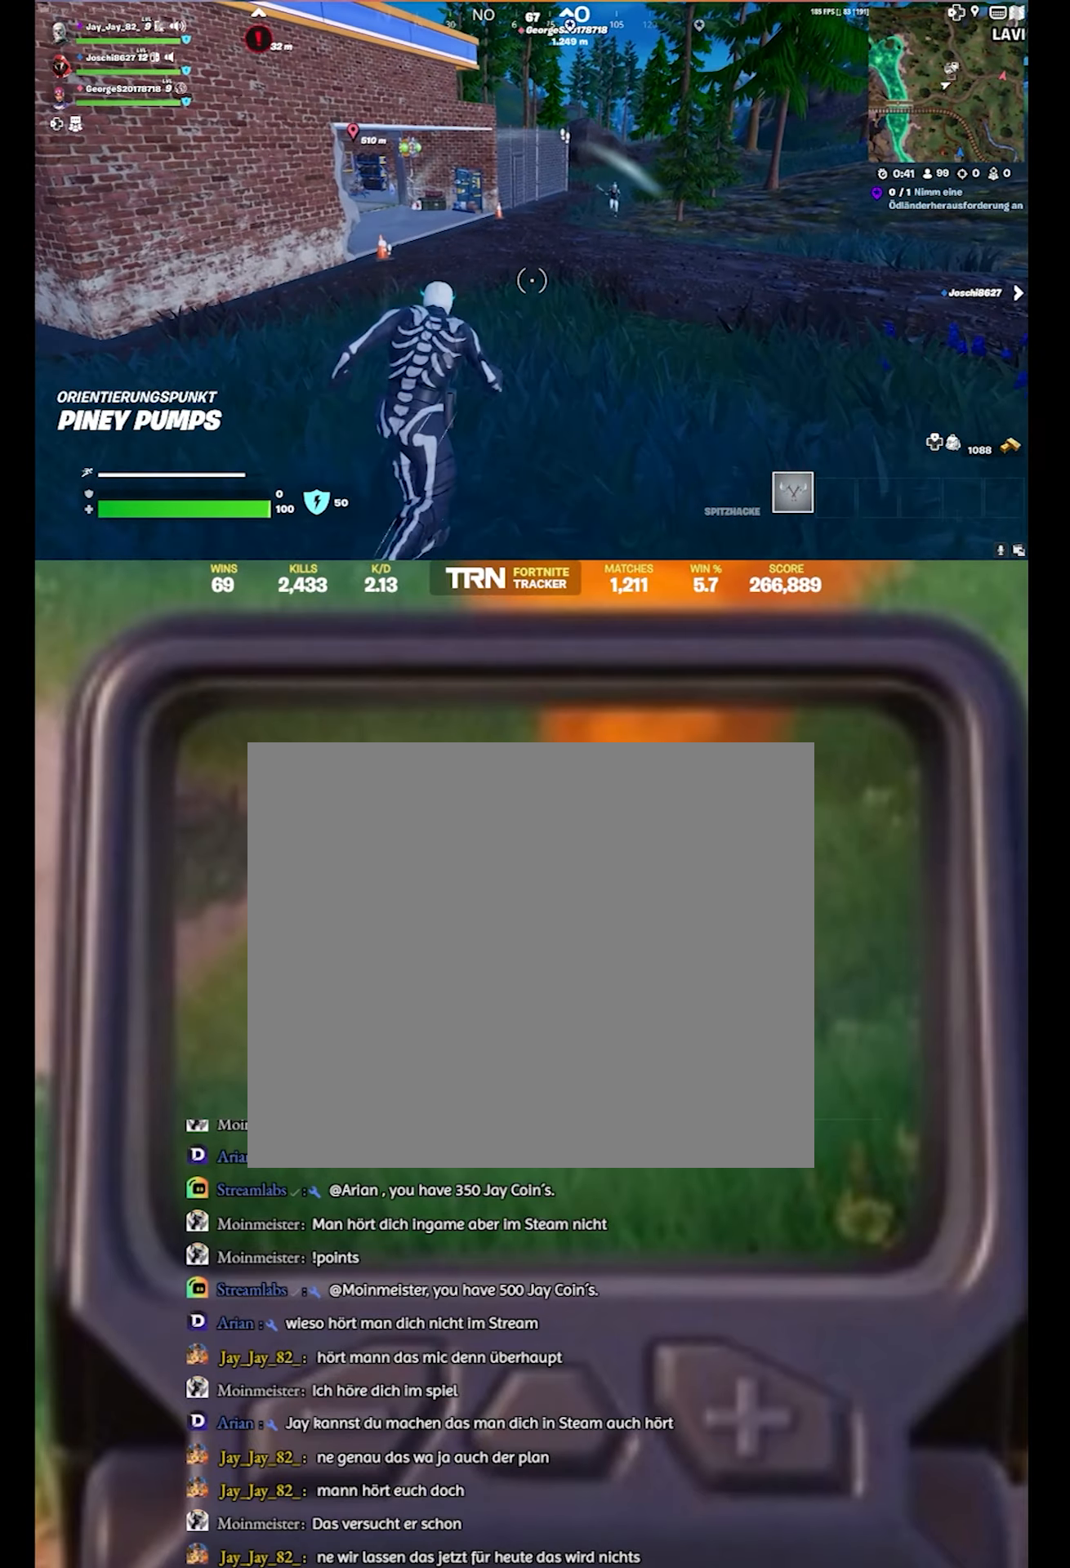
{"buttons": ["R2"], "left_stick": "up", "right_stick": "center", "events": [[100, "right_stick", "up-right"], [400, "R2", "down"], [417, "right_stick", "center"]]}
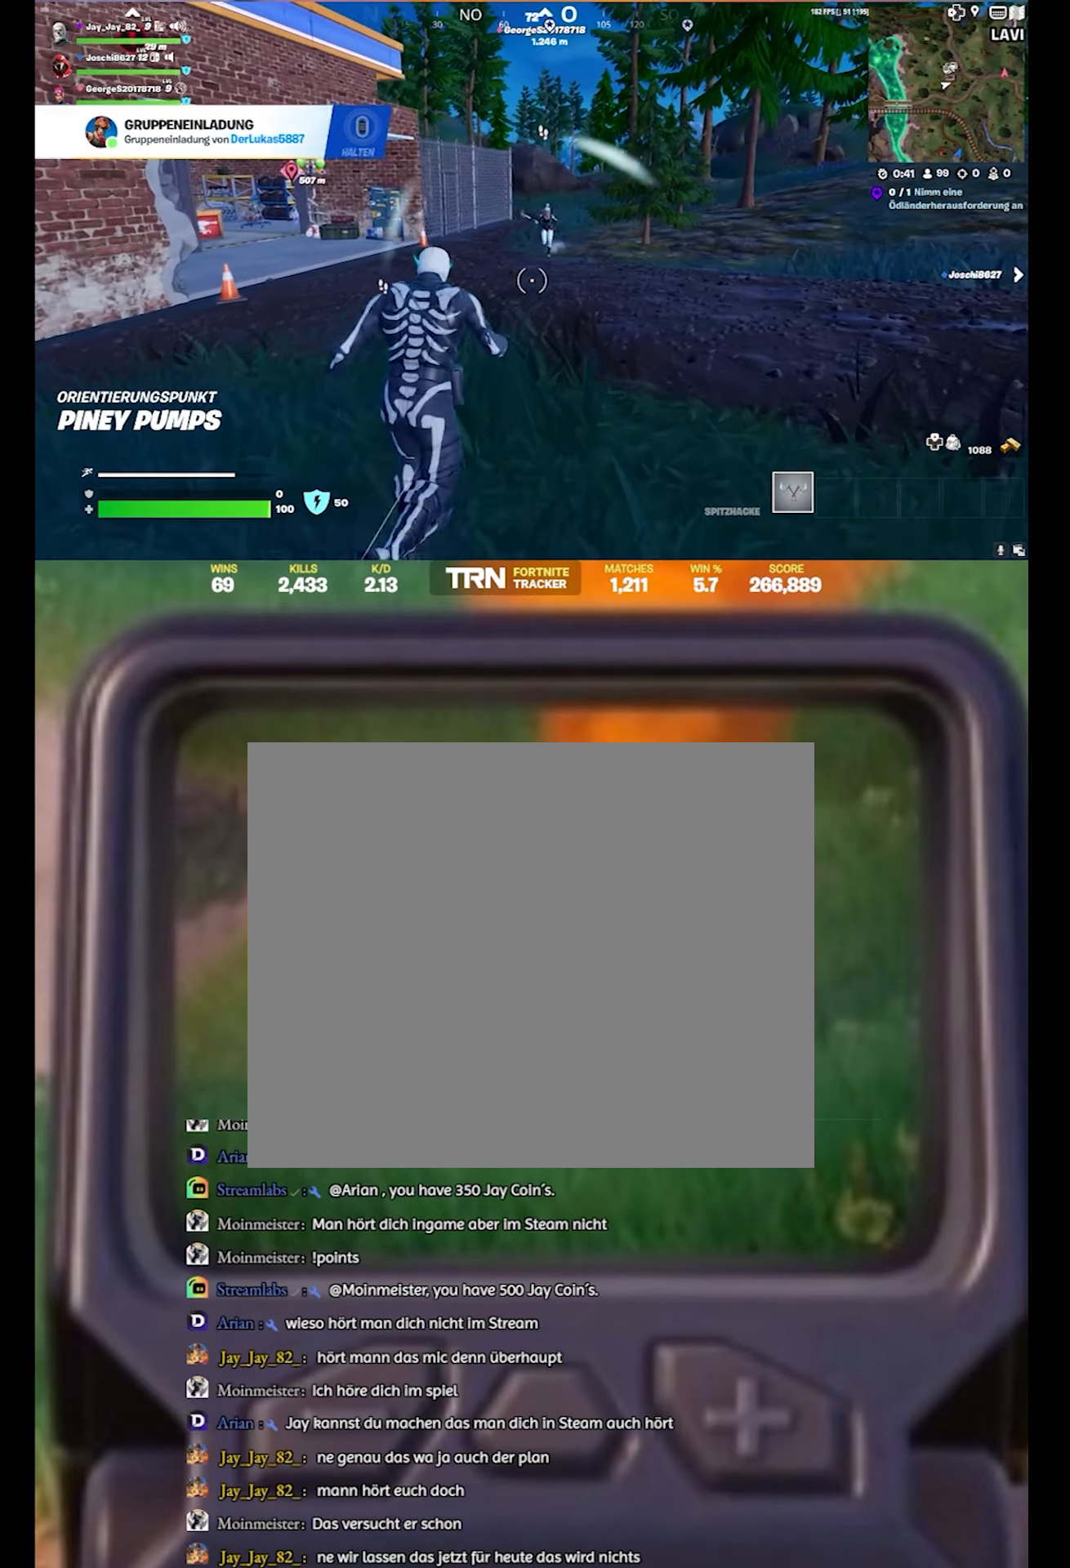
{"buttons": ["R2"], "left_stick": "up", "right_stick": "center", "events": []}
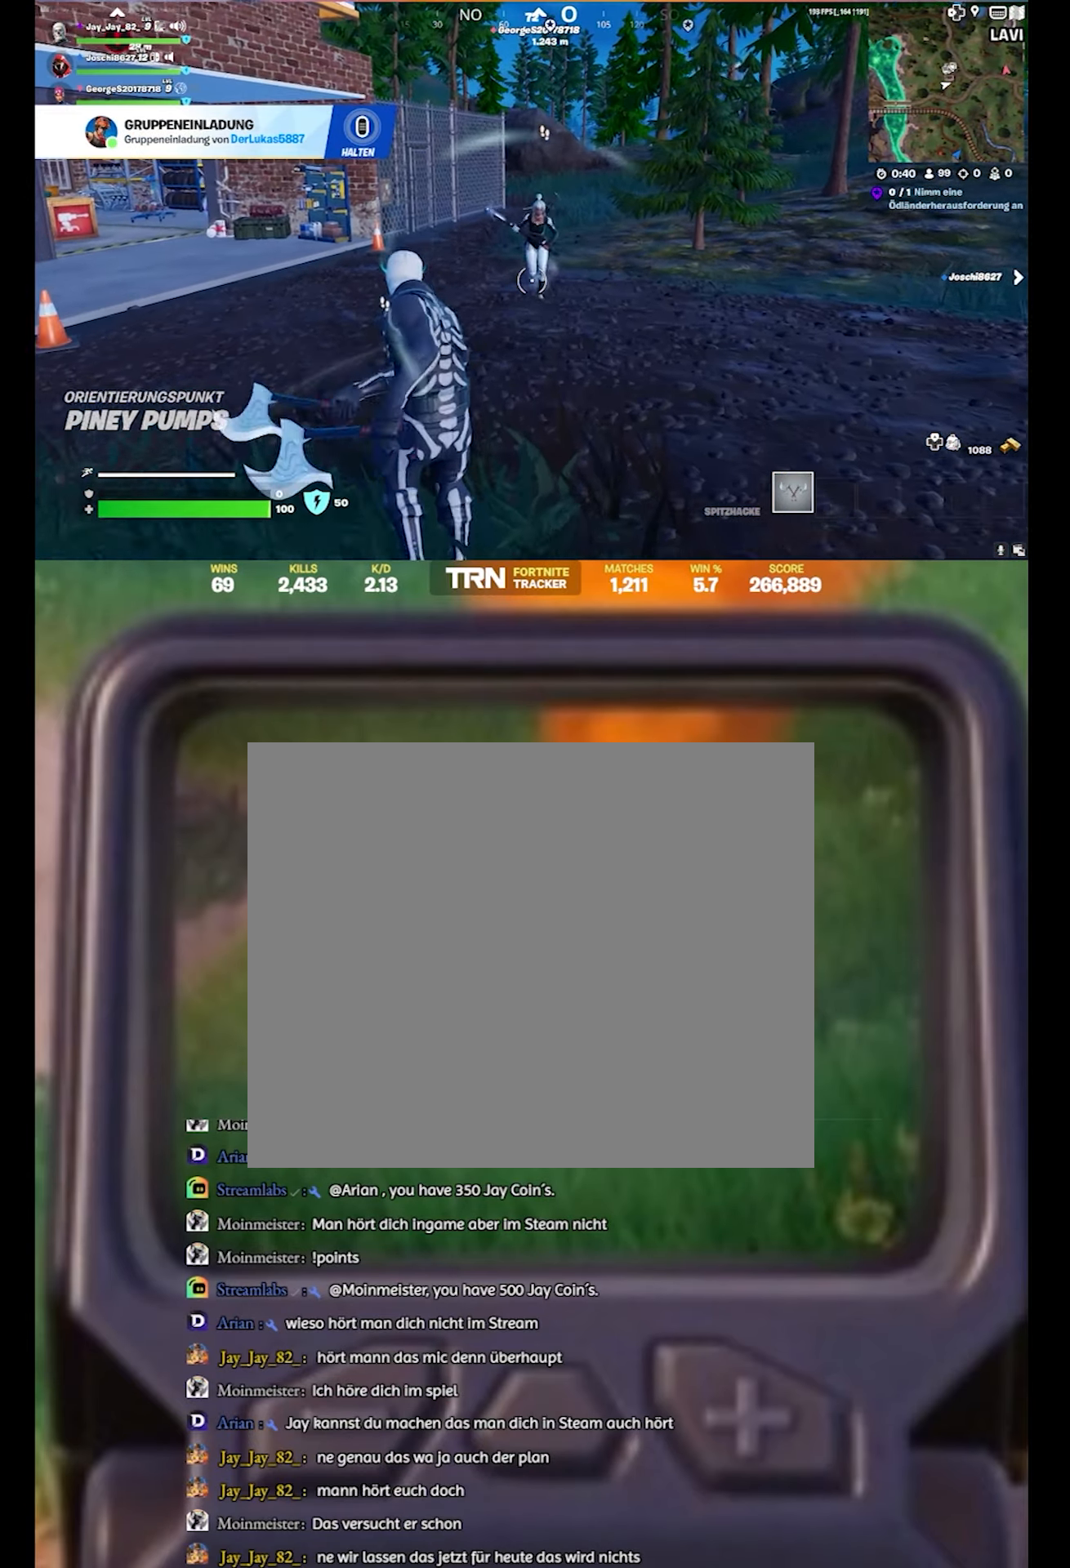
{"buttons": ["R2"], "left_stick": "up", "right_stick": "center", "events": []}
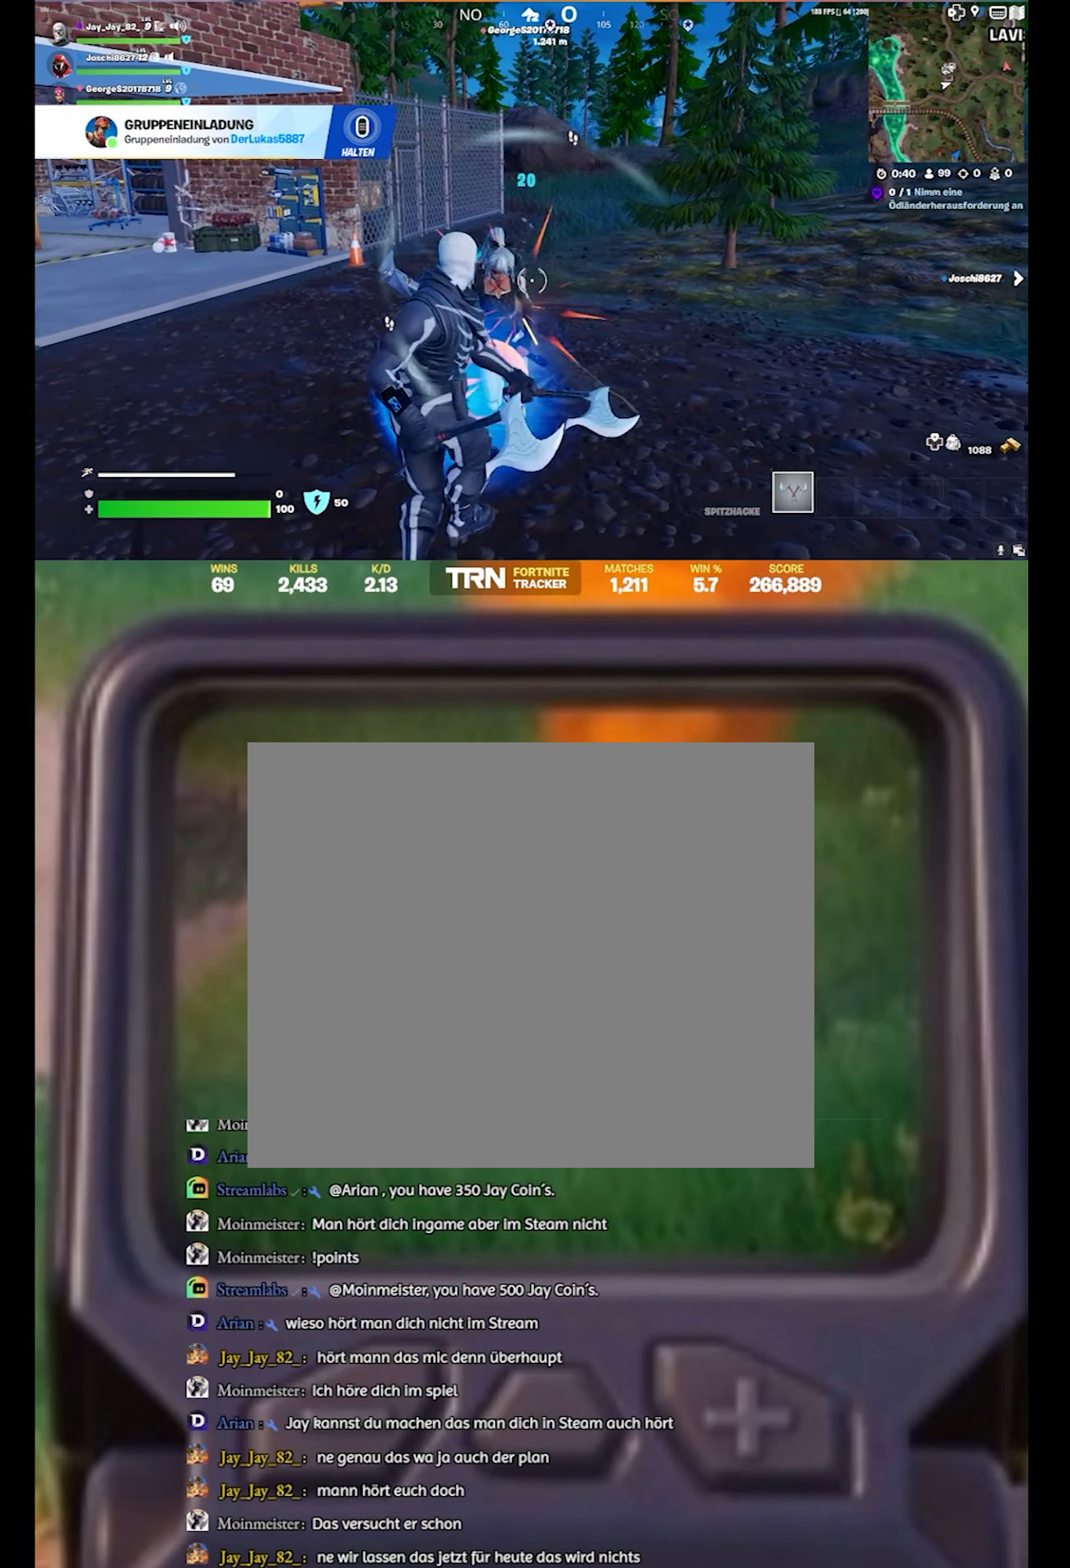
{"buttons": ["R2"], "left_stick": "down-right", "right_stick": "center", "events": [[100, "right_stick", "left"], [150, "left_stick", "down"], [350, "left_stick", "down-right"], [367, "right_stick", "center"]]}
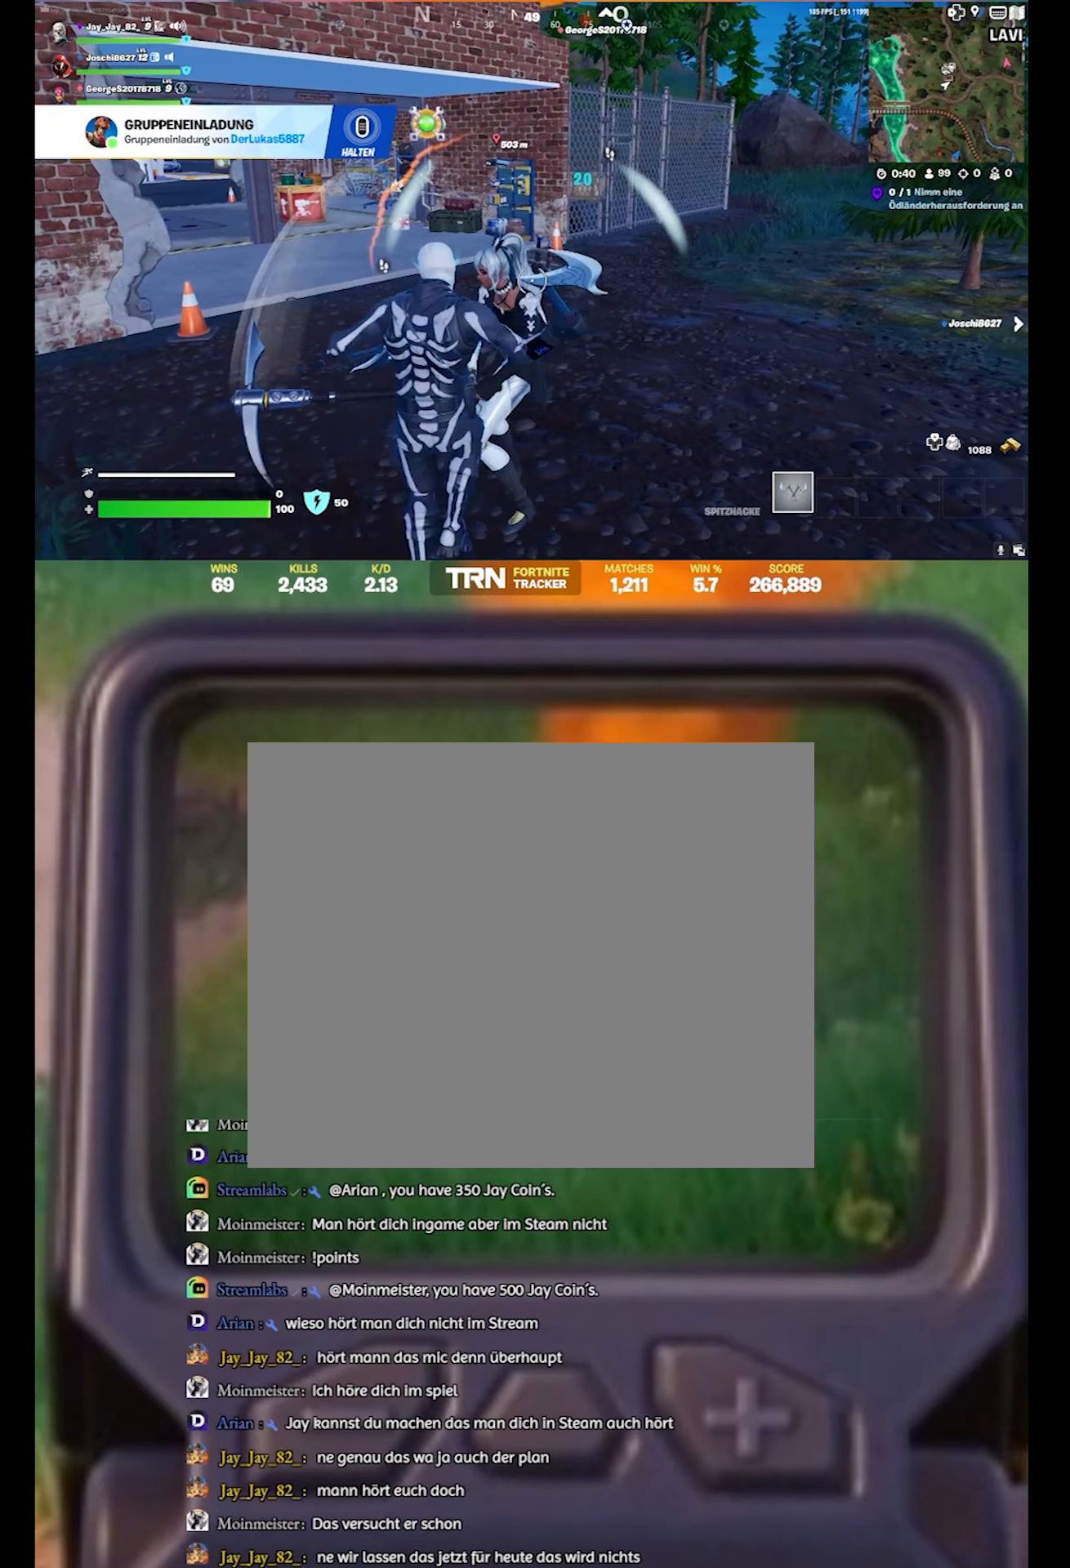
{"buttons": ["R2"], "left_stick": "right", "right_stick": "left", "events": [[50, "right_stick", "left"], [317, "left_stick", "right"], [367, "right_stick", "center"], [484, "right_stick", "left"]]}
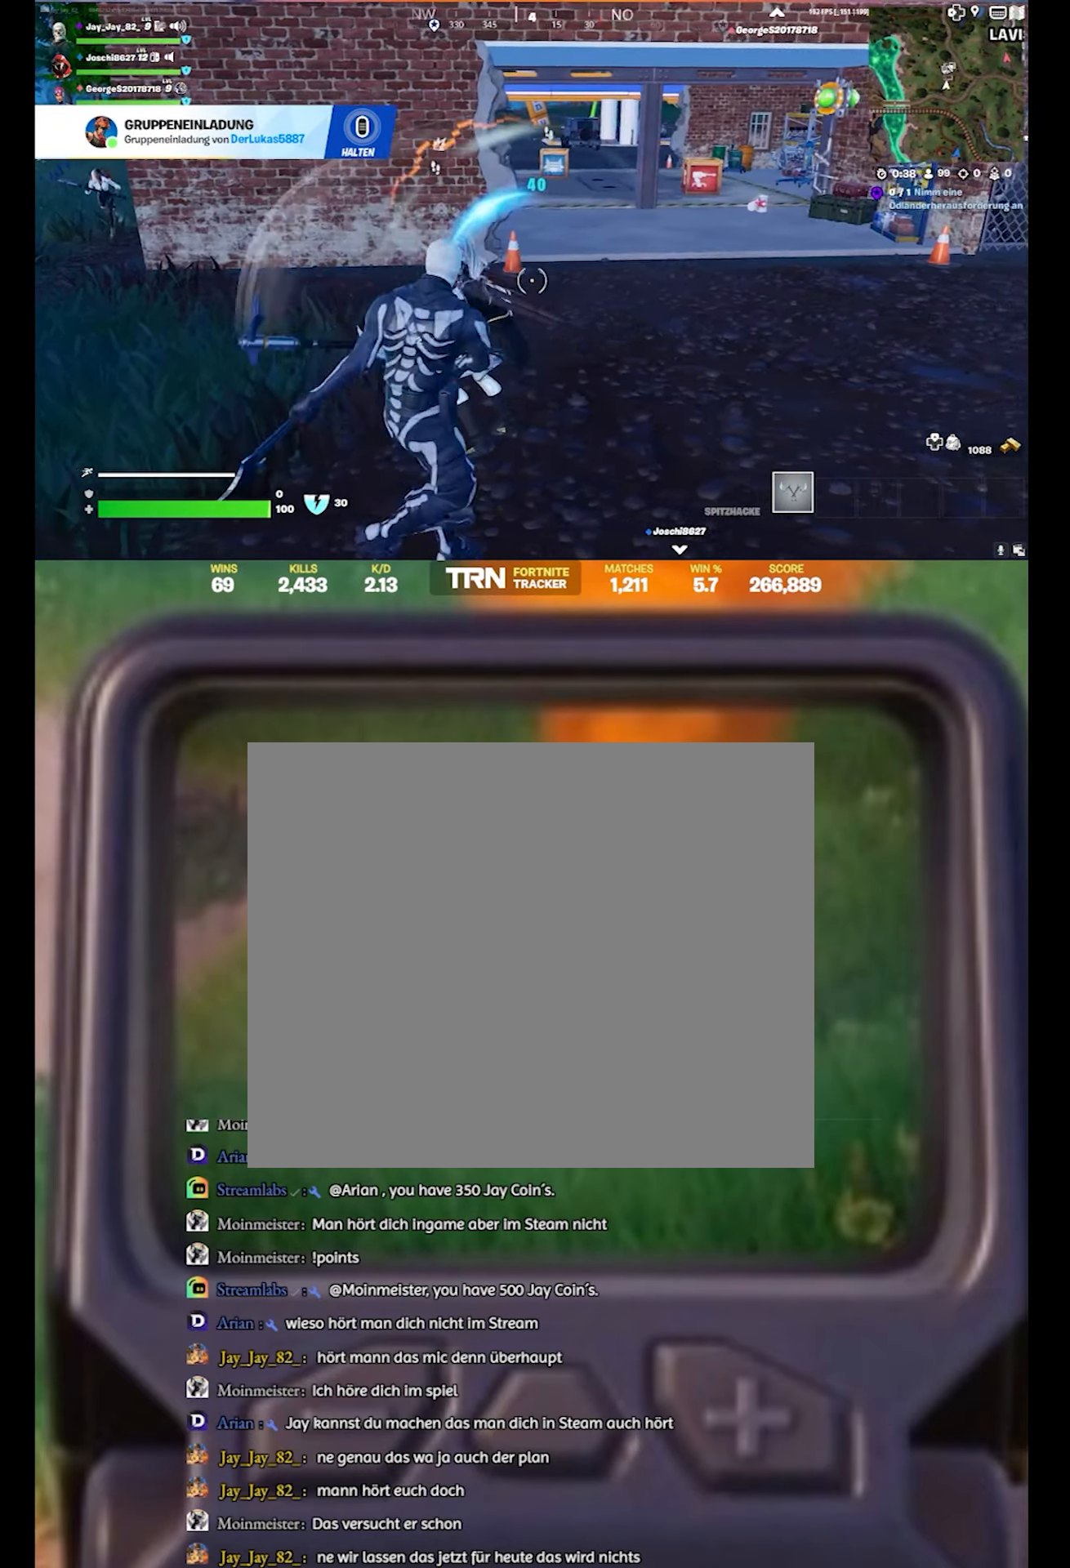
{"buttons": ["R2"], "left_stick": "right", "right_stick": "left", "events": []}
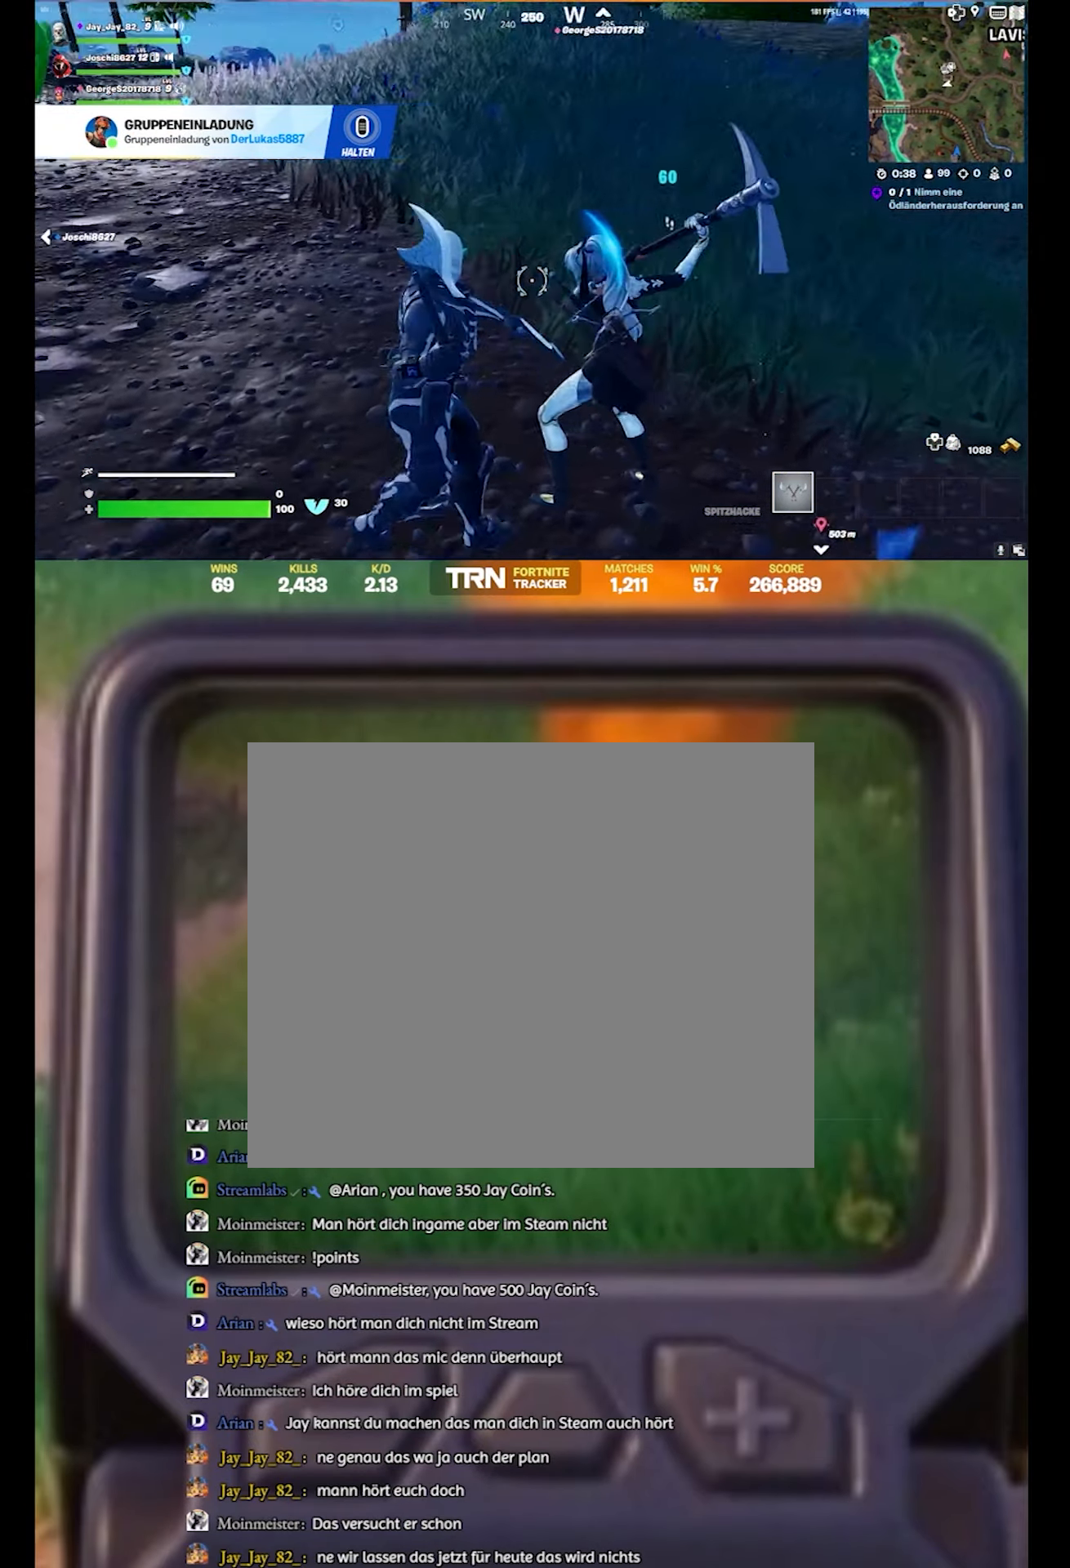
{"buttons": ["R2"], "left_stick": "right", "right_stick": "left", "events": [[67, "left_stick", "down-right"], [433, "left_stick", "right"]]}
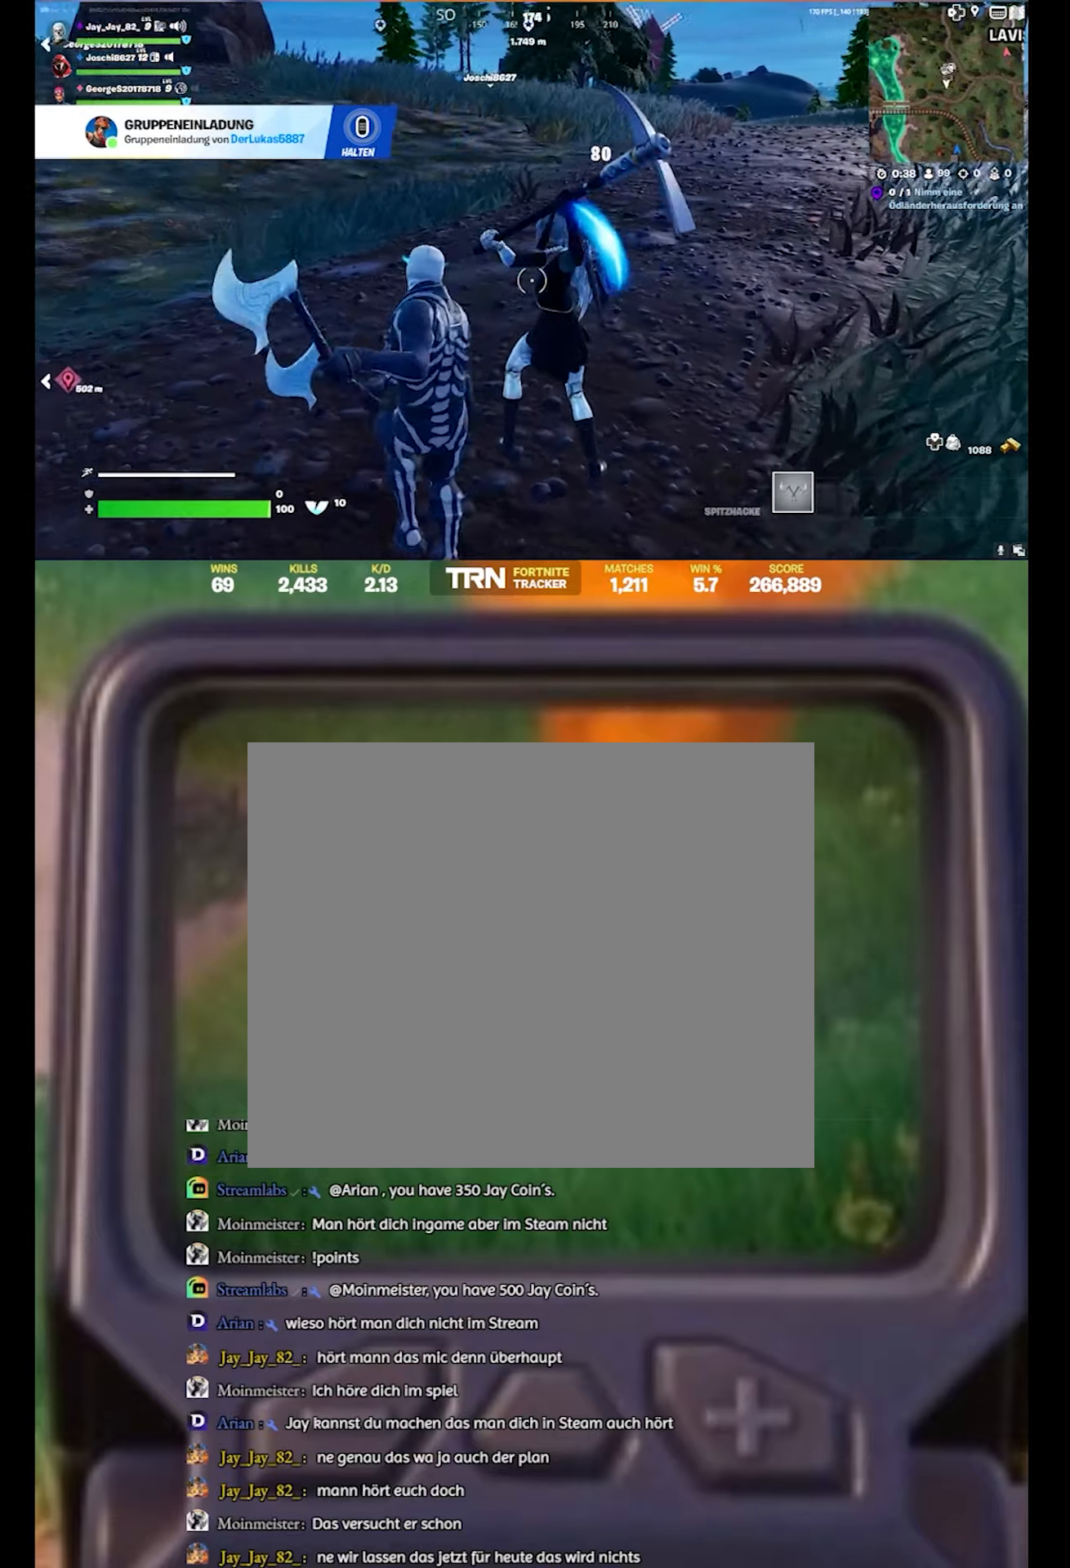
{"buttons": ["R2"], "left_stick": "right", "right_stick": "left", "events": []}
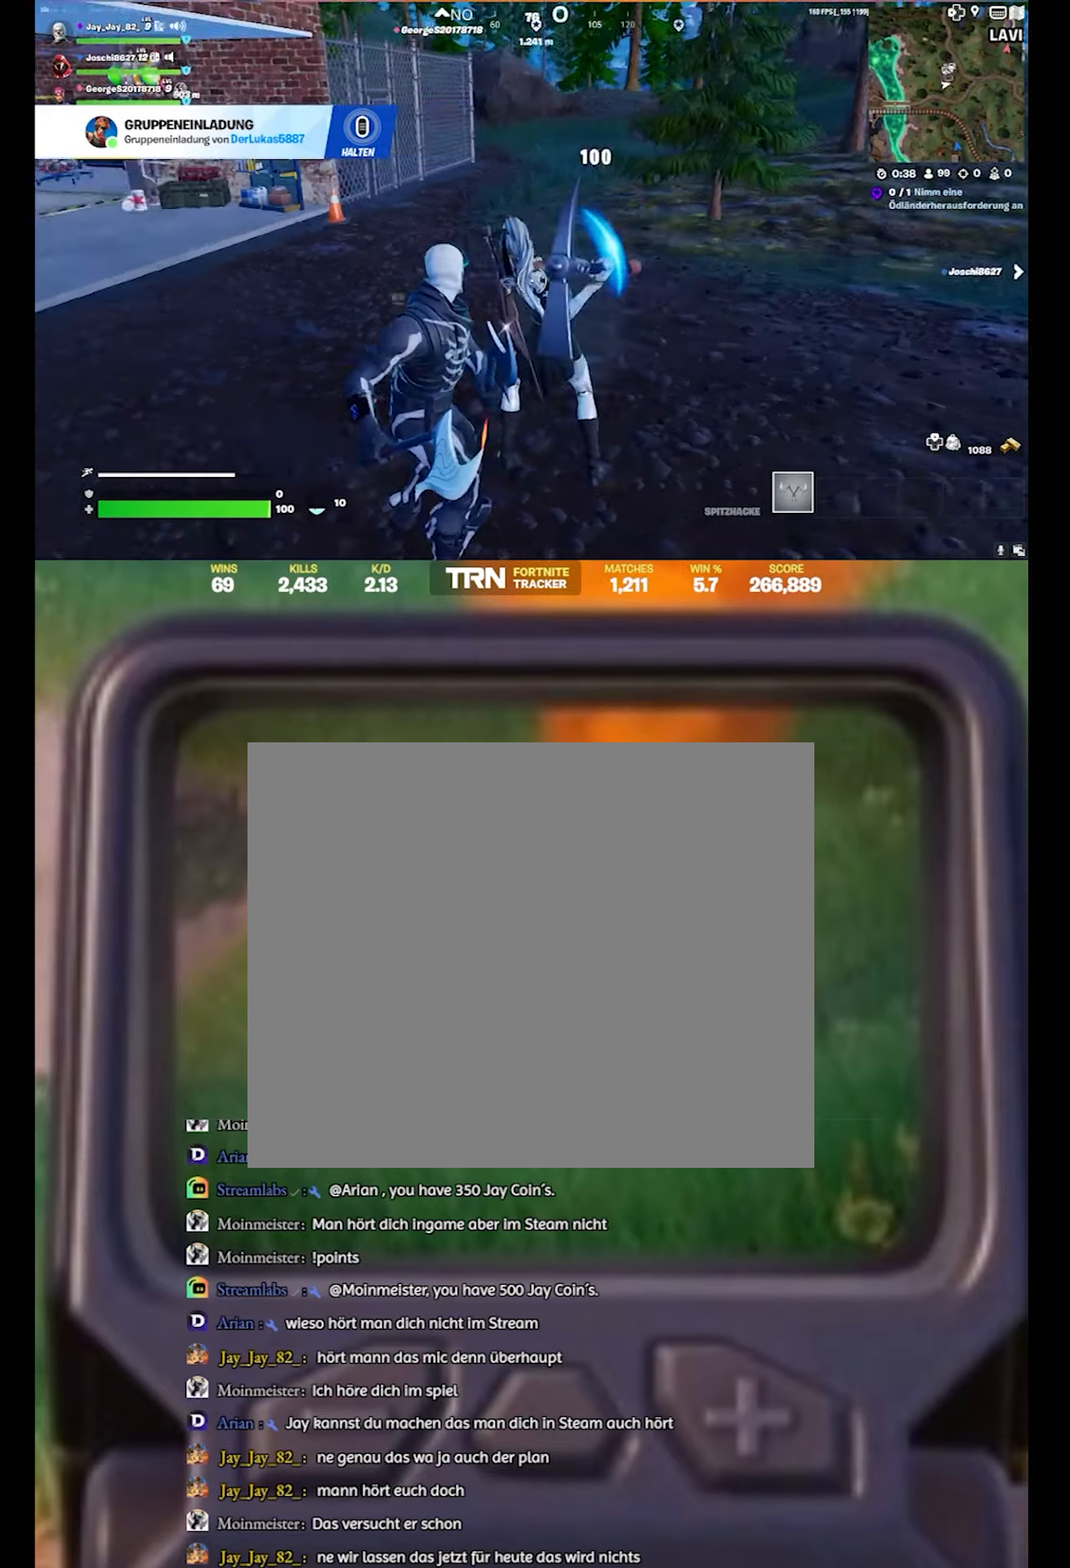
{"buttons": ["R2"], "left_stick": "down-right", "right_stick": "left", "events": [[333, "left_stick", "down-right"]]}
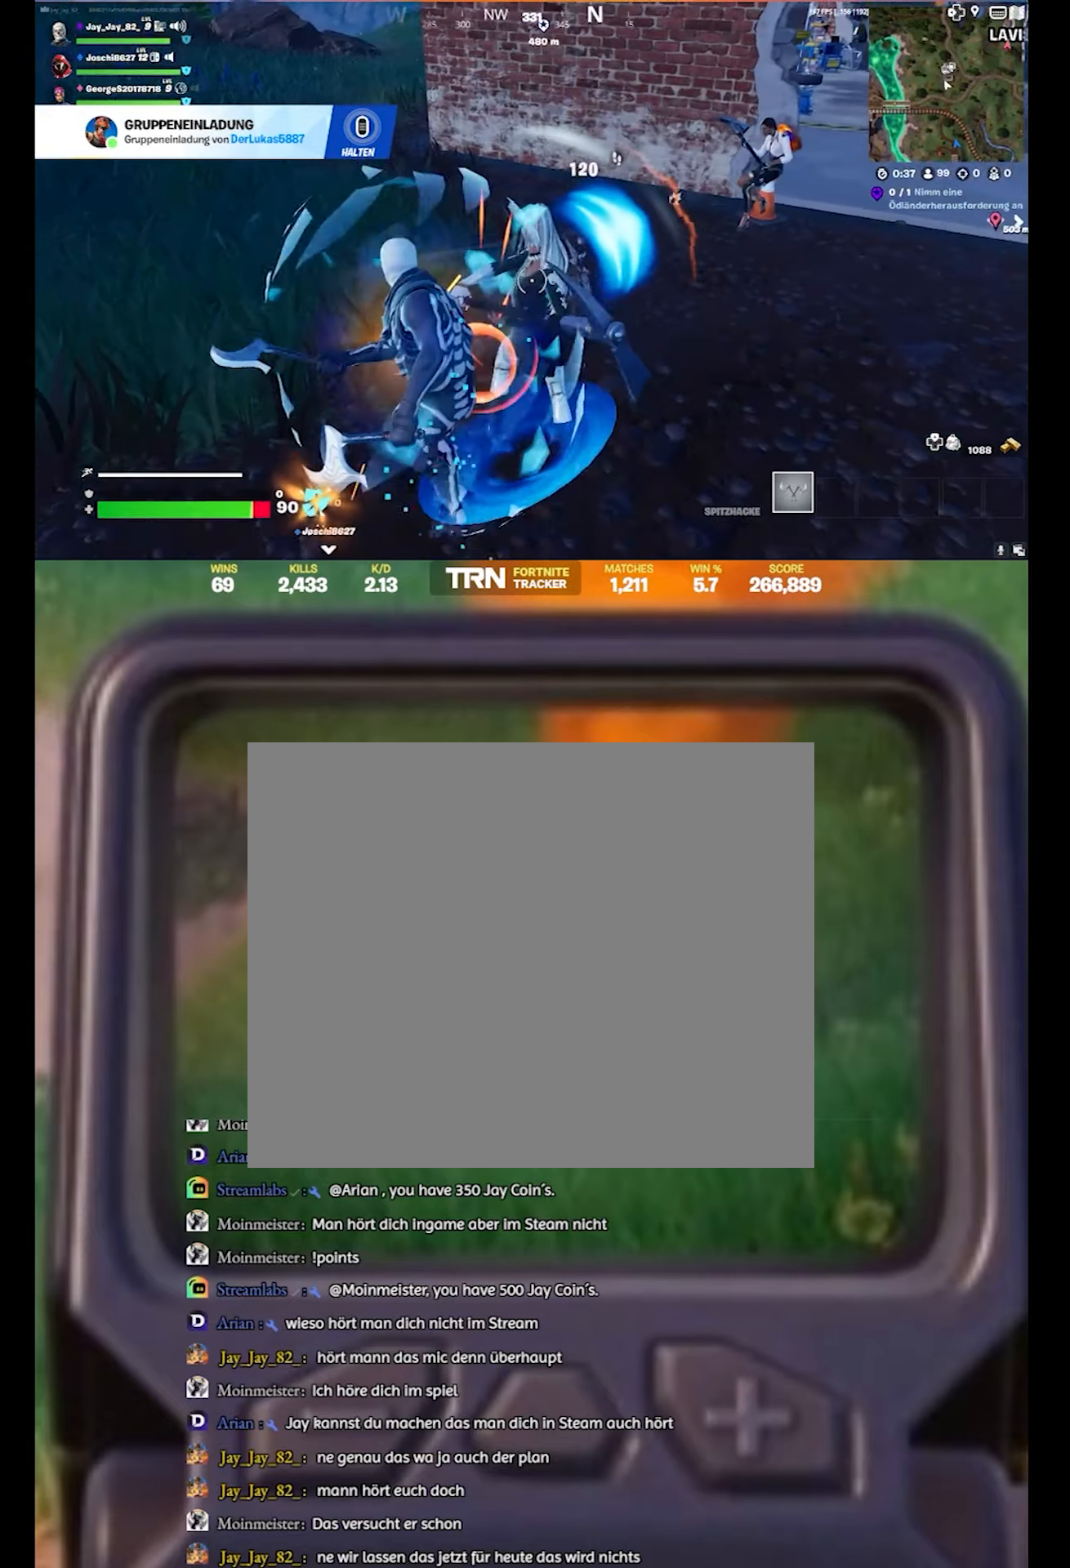
{"buttons": ["R2"], "left_stick": "up-right", "right_stick": "left", "events": [[183, "left_stick", "right"], [366, "left_stick", "up-right"]]}
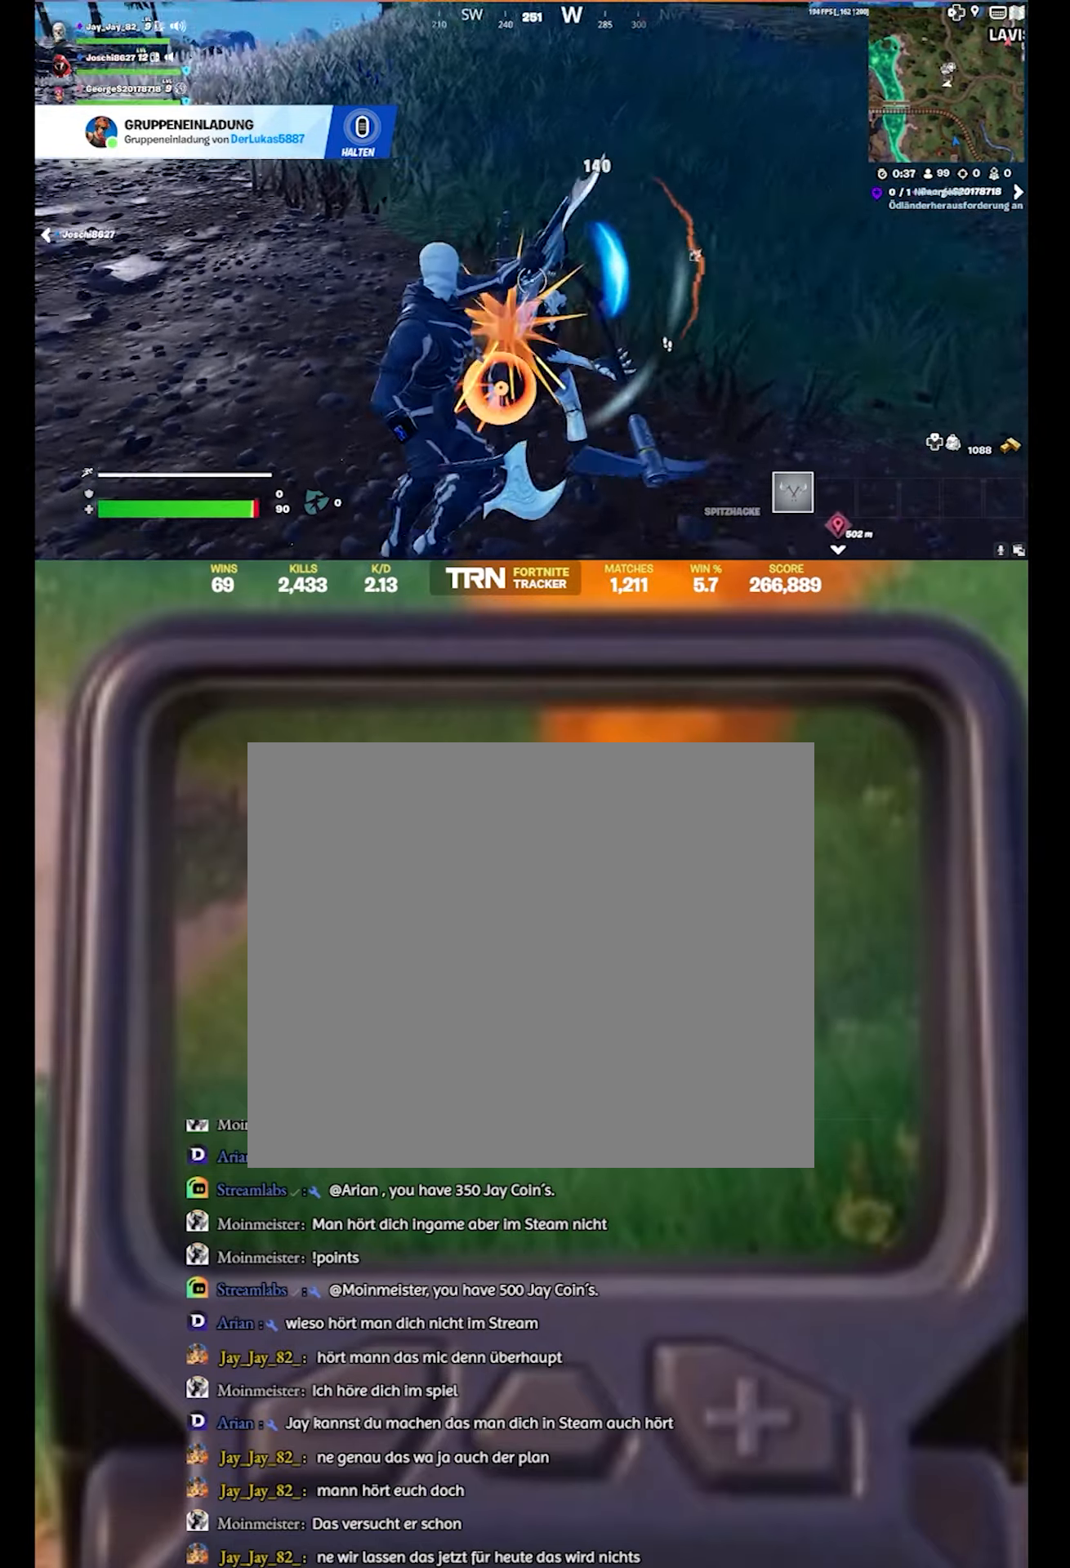
{"buttons": ["R2"], "left_stick": "right", "right_stick": "left", "events": [[100, "left_stick", "right"]]}